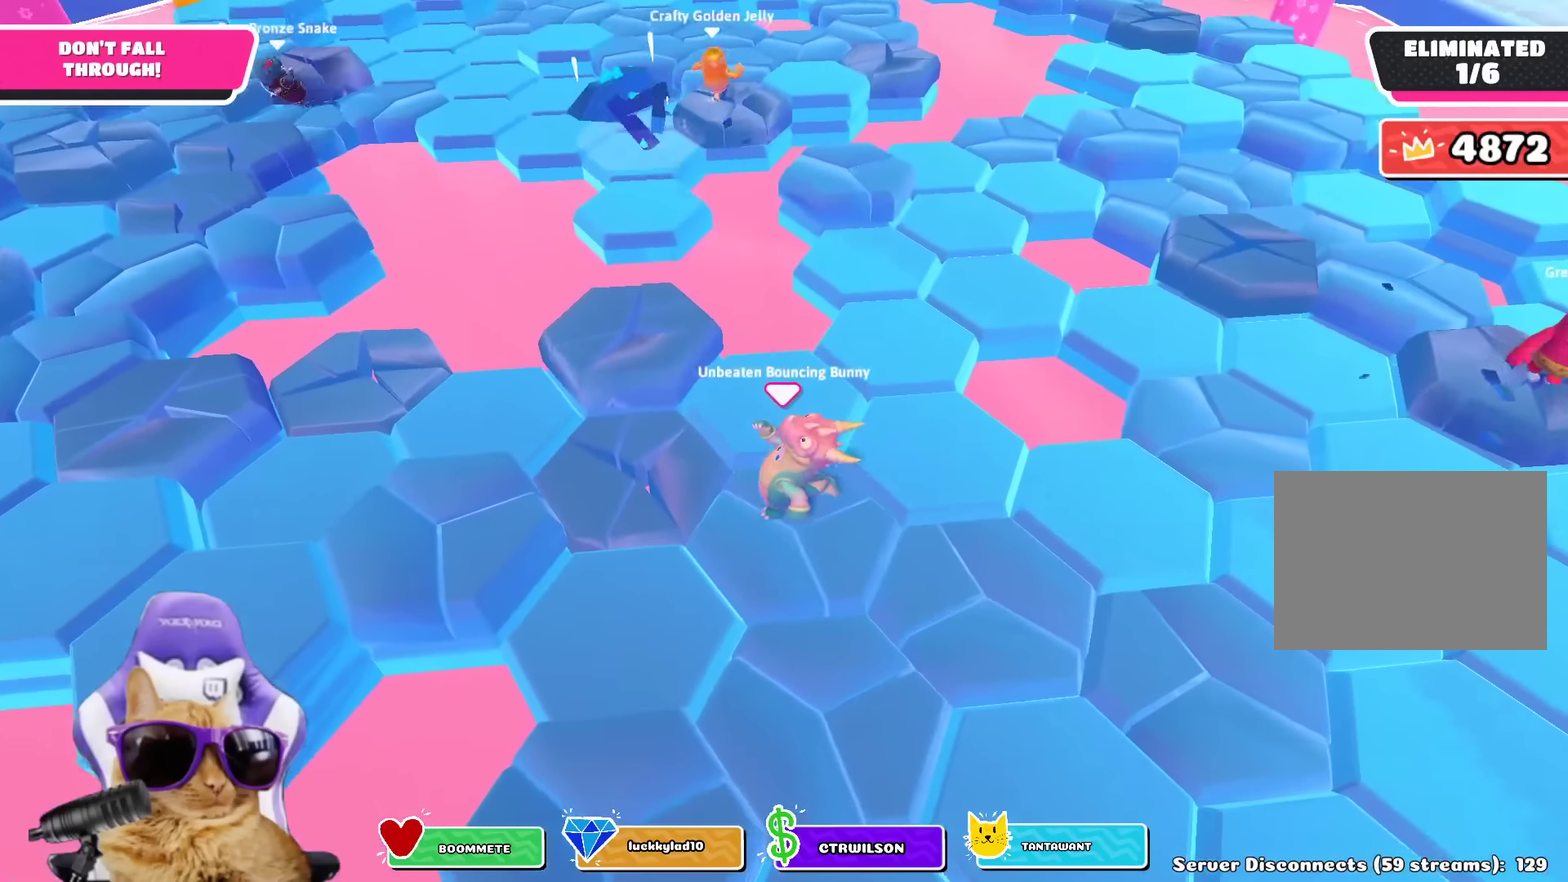
Gameplay with a controller (PlayStation layout); each line is a JSON object with the inputs held at the frame after it (dt_ms = milliseconds from this image to that frame). "events" lists button and stick changes between this image and that frame as [ms after this image, input, new state], when the widget could be followed in between. Not read: L2 R2.
{"dt_ms": 500, "buttons": [], "left_stick": "left", "right_stick": "center", "events": [[50, "left_stick", "down-right"], [67, "CROSS", "down"], [117, "left_stick", "right"], [167, "CROSS", "up"], [283, "left_stick", "center"], [433, "left_stick", "left"]]}
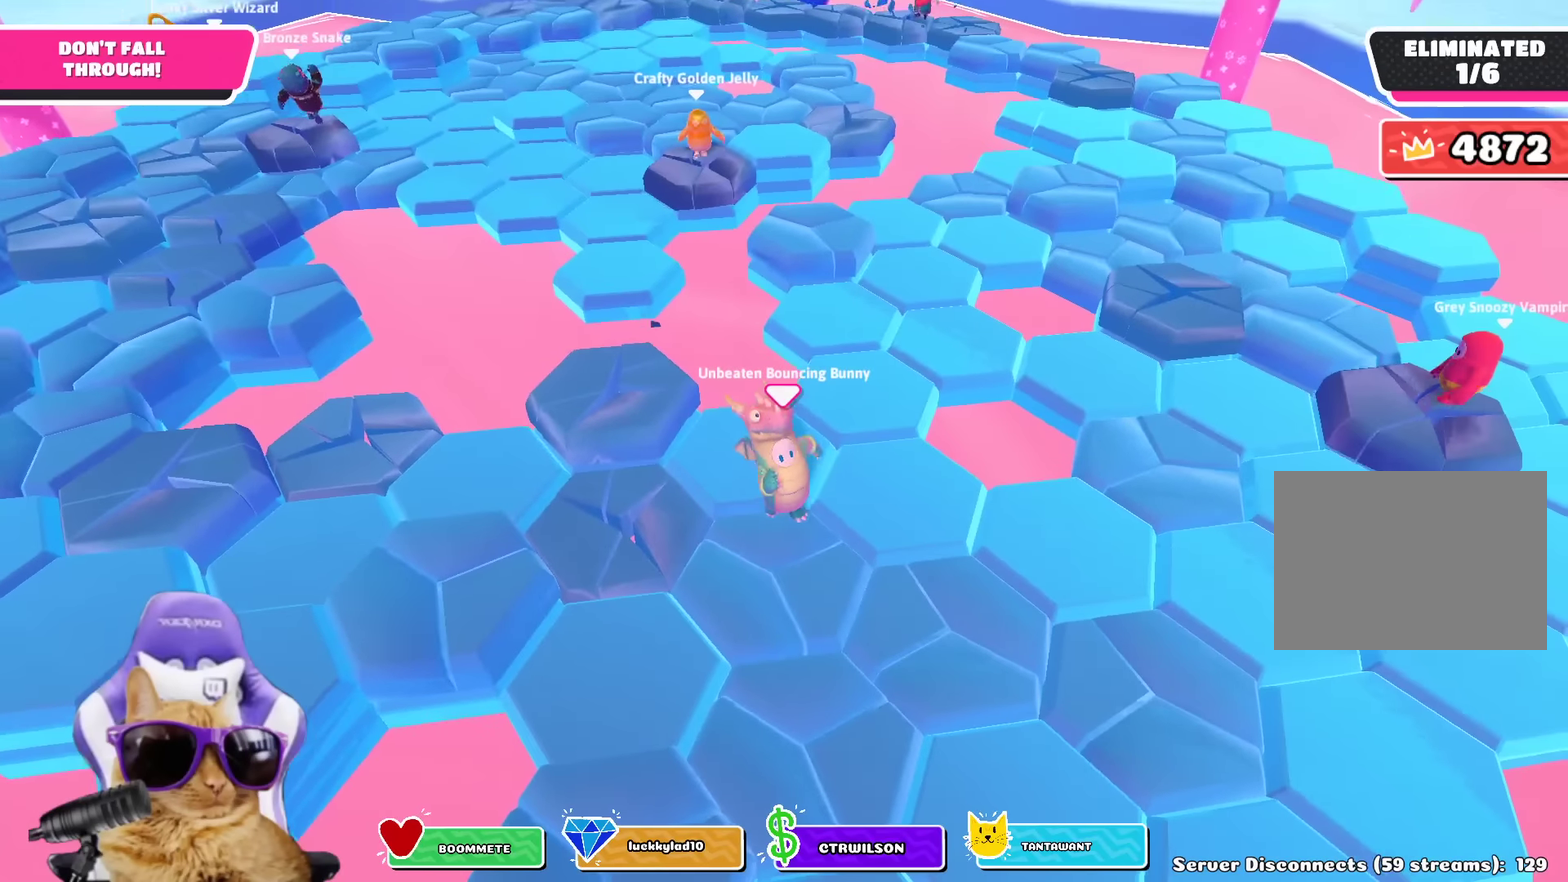
{"dt_ms": 300, "buttons": ["CROSS"], "left_stick": "center", "right_stick": "center", "events": [[67, "left_stick", "center"], [300, "CROSS", "down"]]}
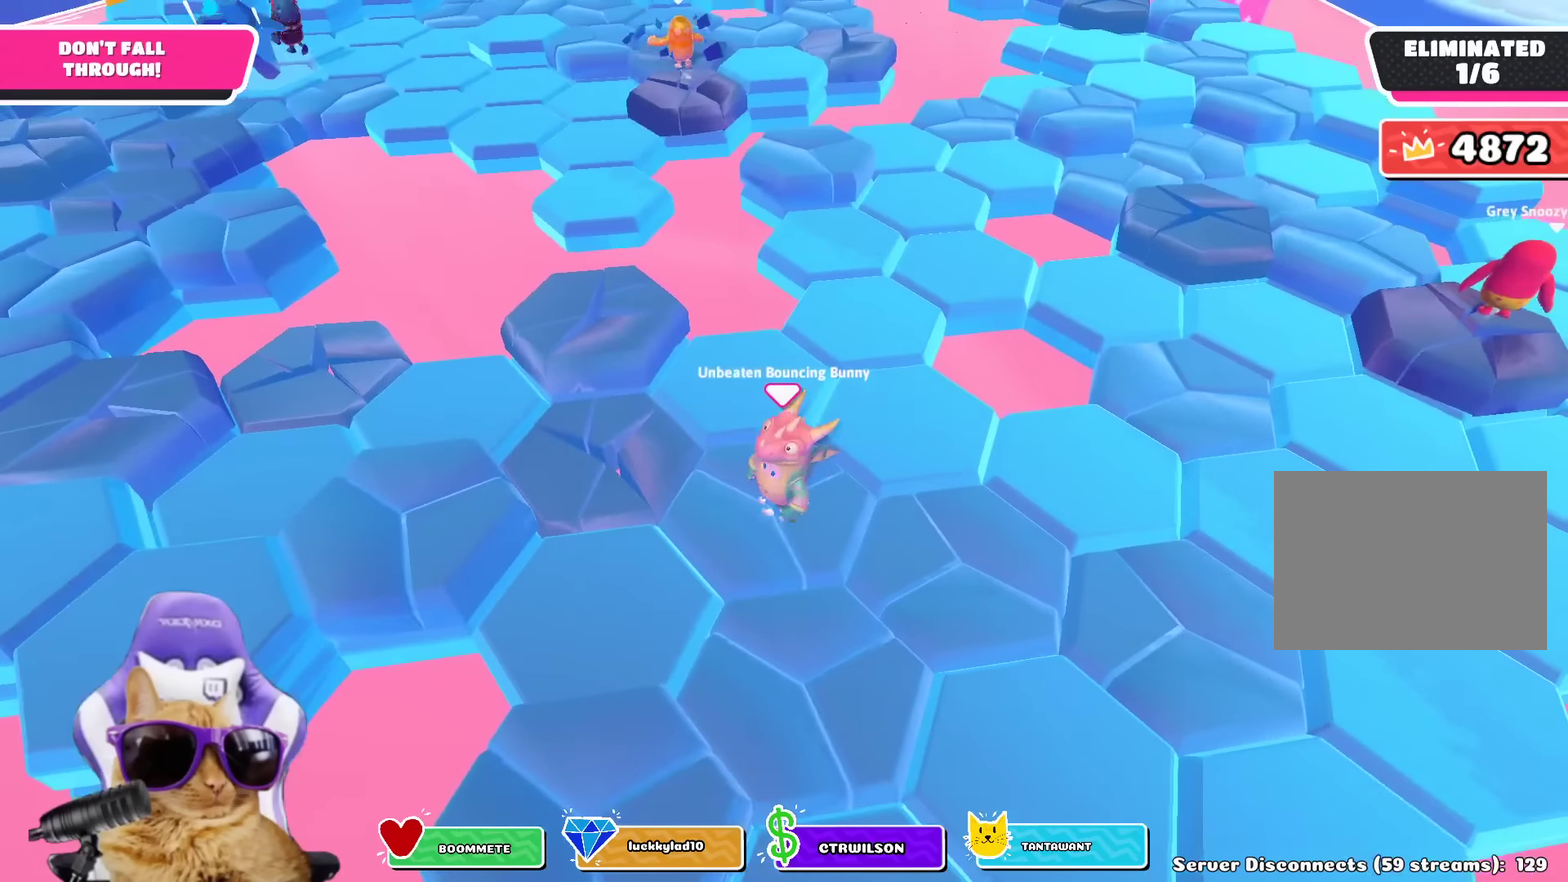
{"dt_ms": 700, "buttons": ["CROSS"], "left_stick": "right", "right_stick": "center", "events": [[50, "left_stick", "left"], [100, "CROSS", "up"], [150, "left_stick", "center"], [217, "left_stick", "right"], [433, "left_stick", "center"], [583, "left_stick", "up-right"], [667, "left_stick", "right"], [700, "CROSS", "down"]]}
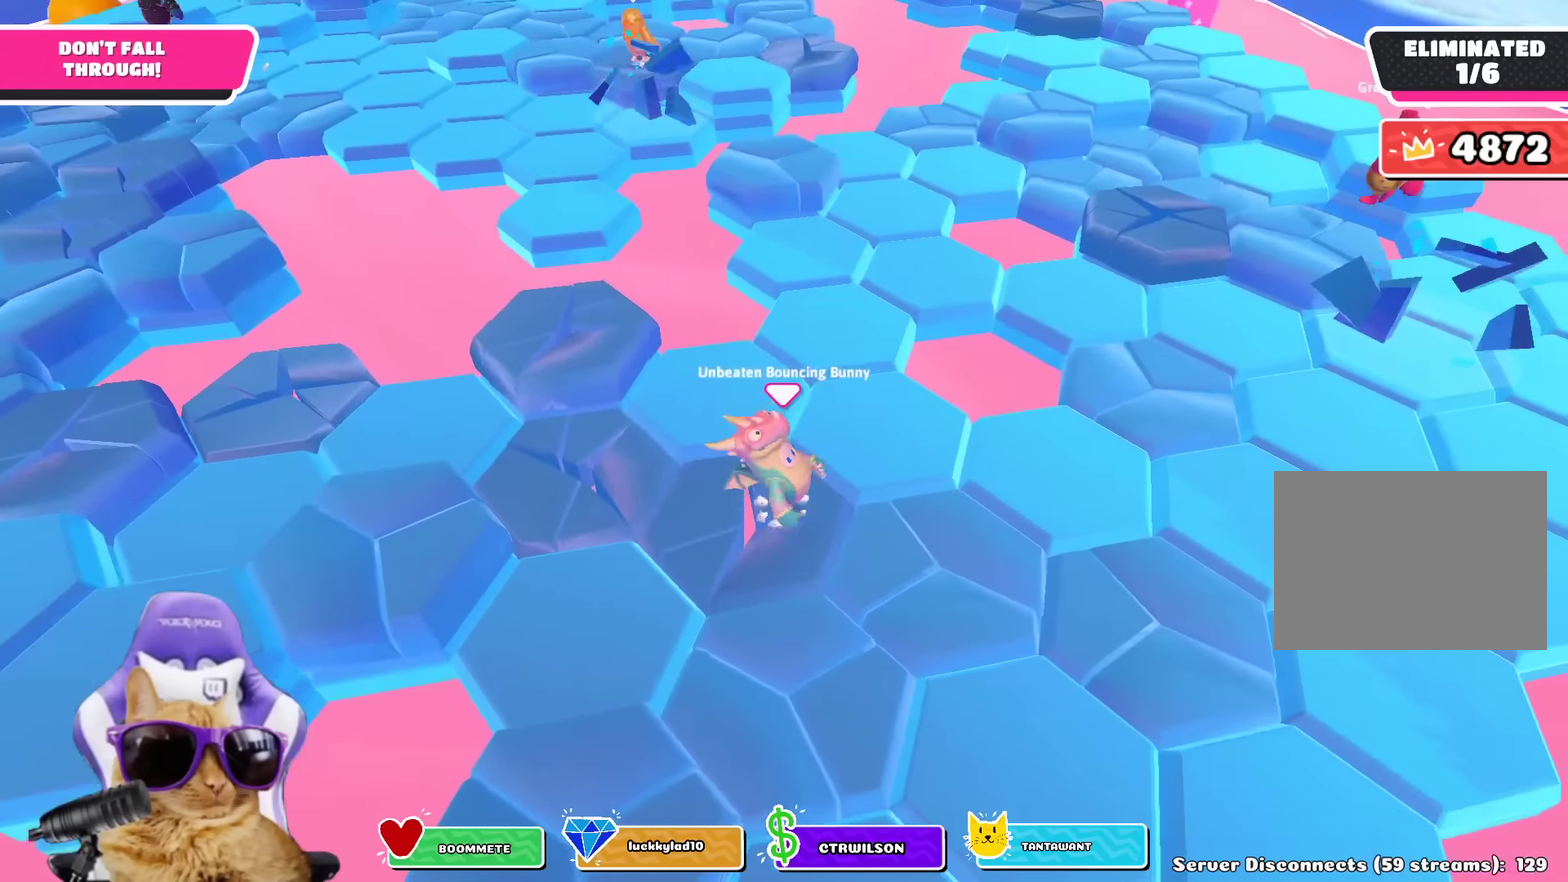
{"dt_ms": 500, "buttons": [], "left_stick": "left", "right_stick": "center", "events": [[100, "CROSS", "up"], [217, "left_stick", "up-right"], [267, "left_stick", "up"], [283, "right_stick", "up-left"], [333, "left_stick", "up-left"], [433, "right_stick", "center"], [450, "left_stick", "left"]]}
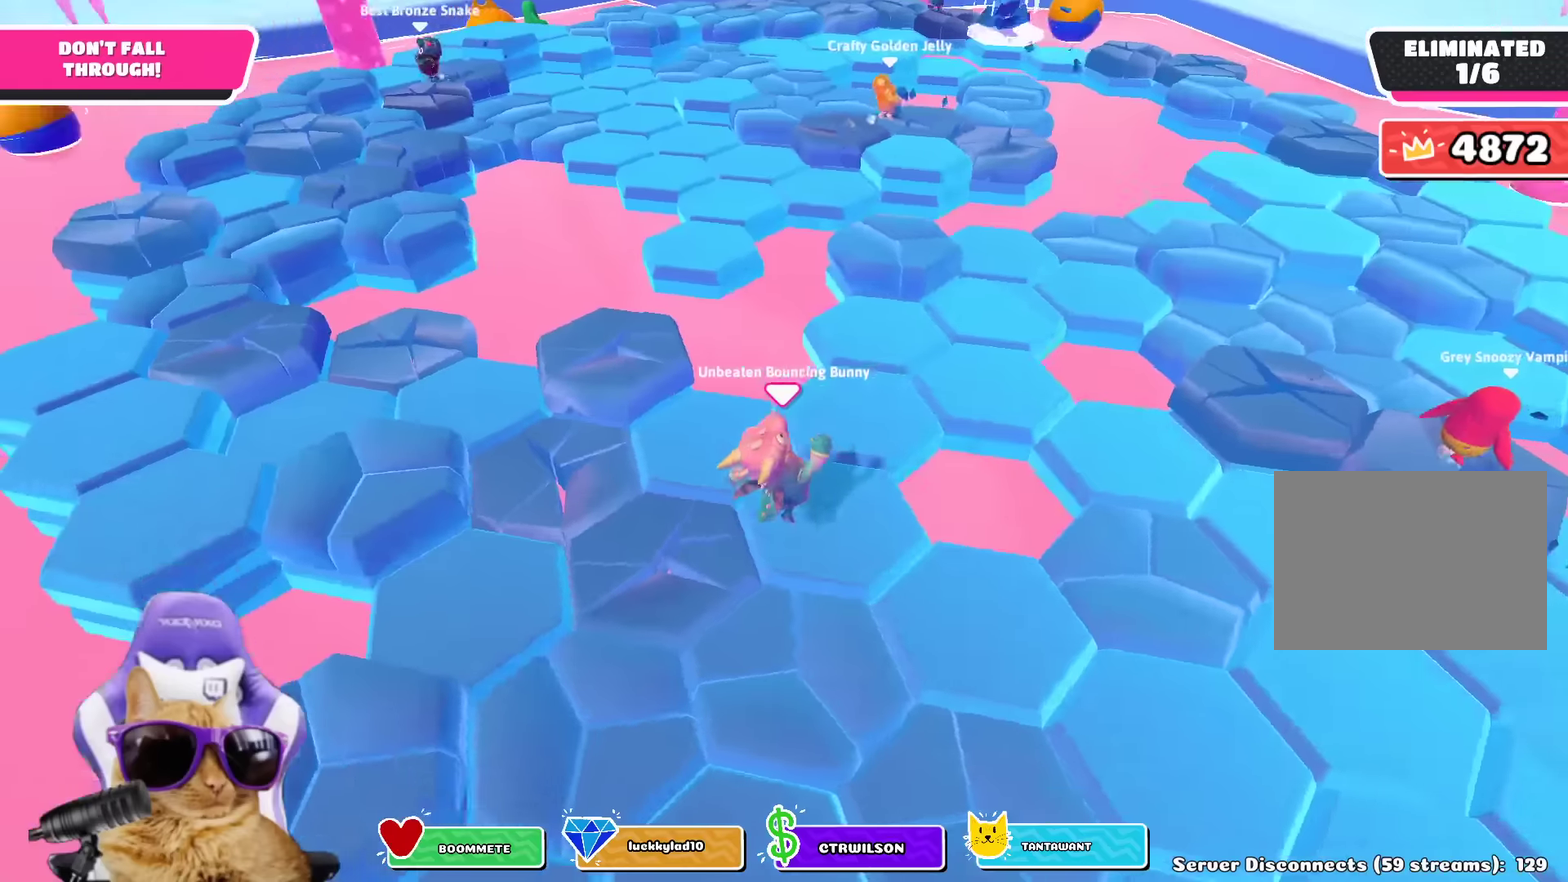
{"dt_ms": 300, "buttons": [], "left_stick": "down-right", "right_stick": "center", "events": [[100, "left_stick", "down-left"], [166, "CROSS", "down"], [166, "left_stick", "down"], [266, "CROSS", "up"], [266, "left_stick", "down-right"]]}
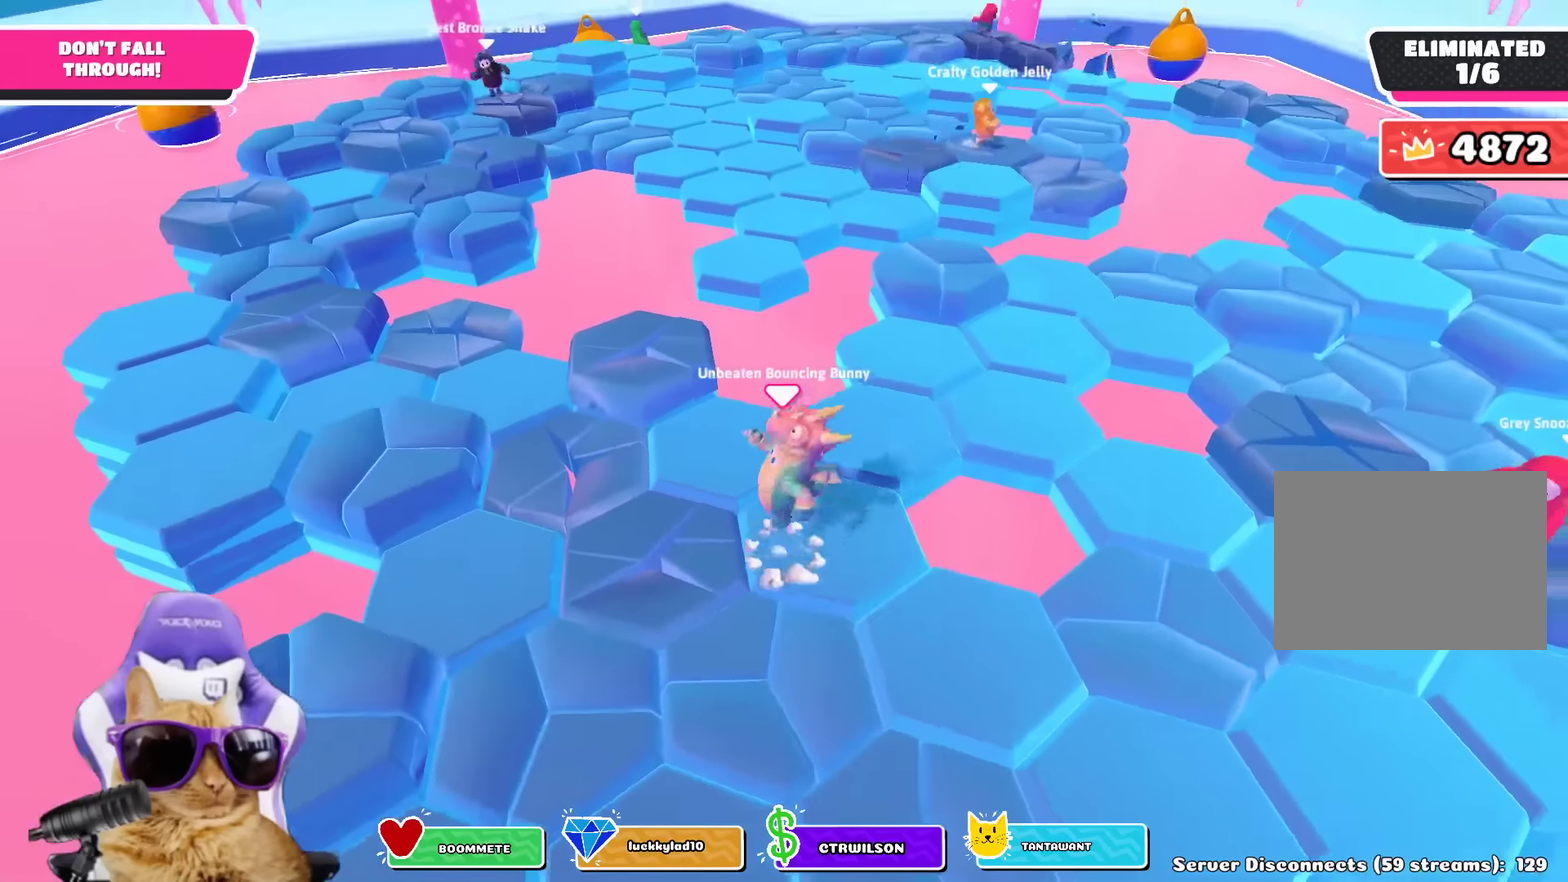
{"dt_ms": 700, "buttons": [], "left_stick": "up-right", "right_stick": "center", "events": [[16, "left_stick", "right"], [100, "left_stick", "up-right"], [150, "left_stick", "up"], [200, "left_stick", "up-left"], [366, "left_stick", "down-left"], [416, "left_stick", "down"], [533, "CROSS", "down"], [550, "left_stick", "down-right"], [650, "CROSS", "up"], [700, "left_stick", "up-right"]]}
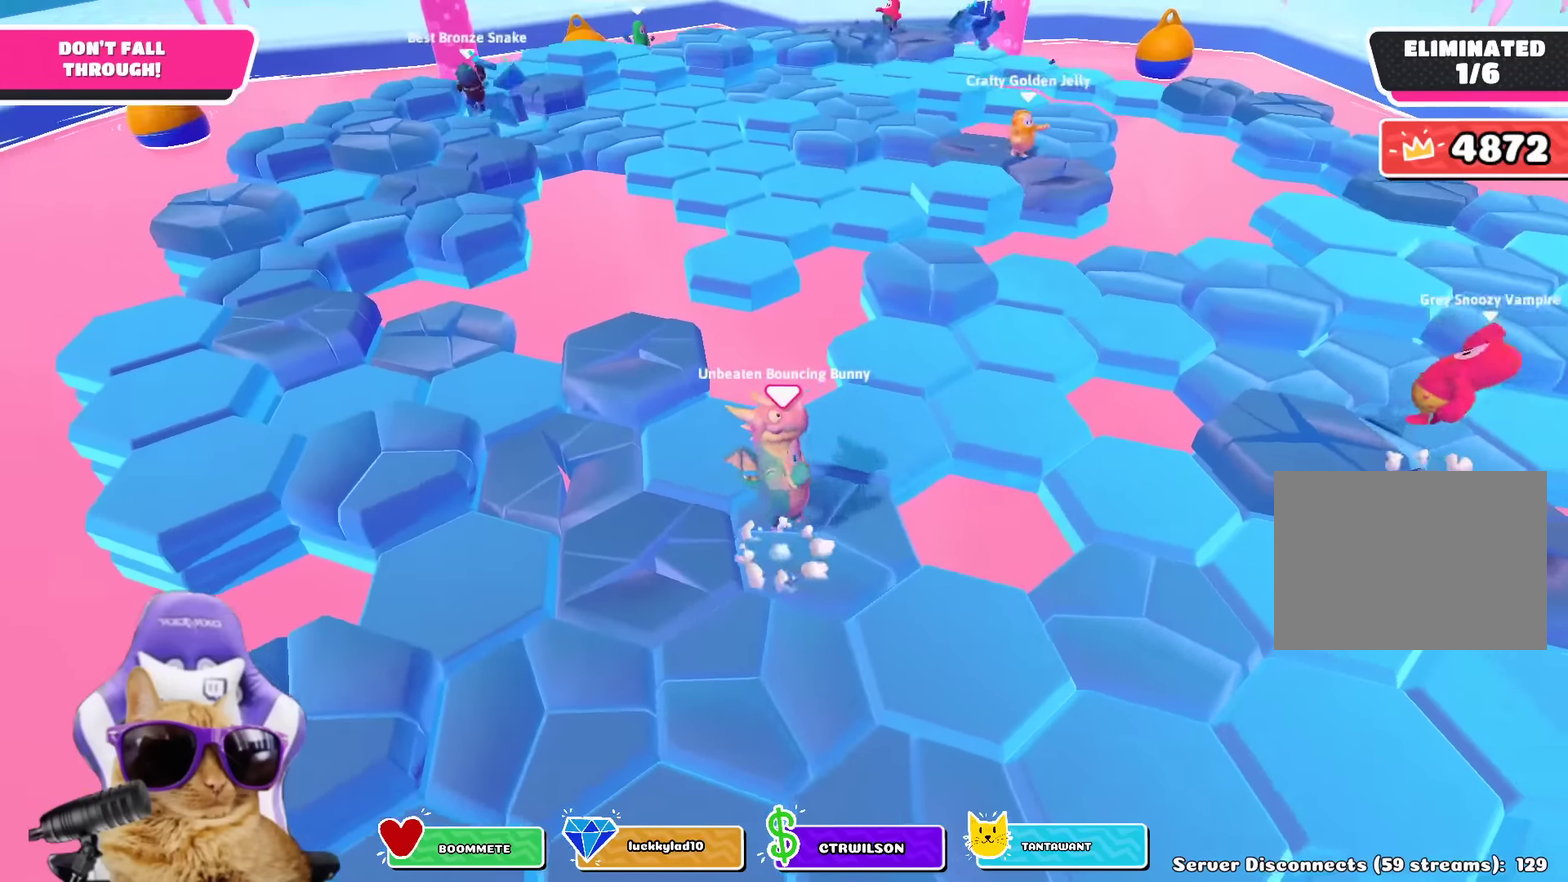
{"dt_ms": 500, "buttons": [], "left_stick": "down", "right_stick": "center", "events": [[83, "left_stick", "up"], [216, "left_stick", "up-left"], [366, "left_stick", "down-left"], [433, "left_stick", "down"]]}
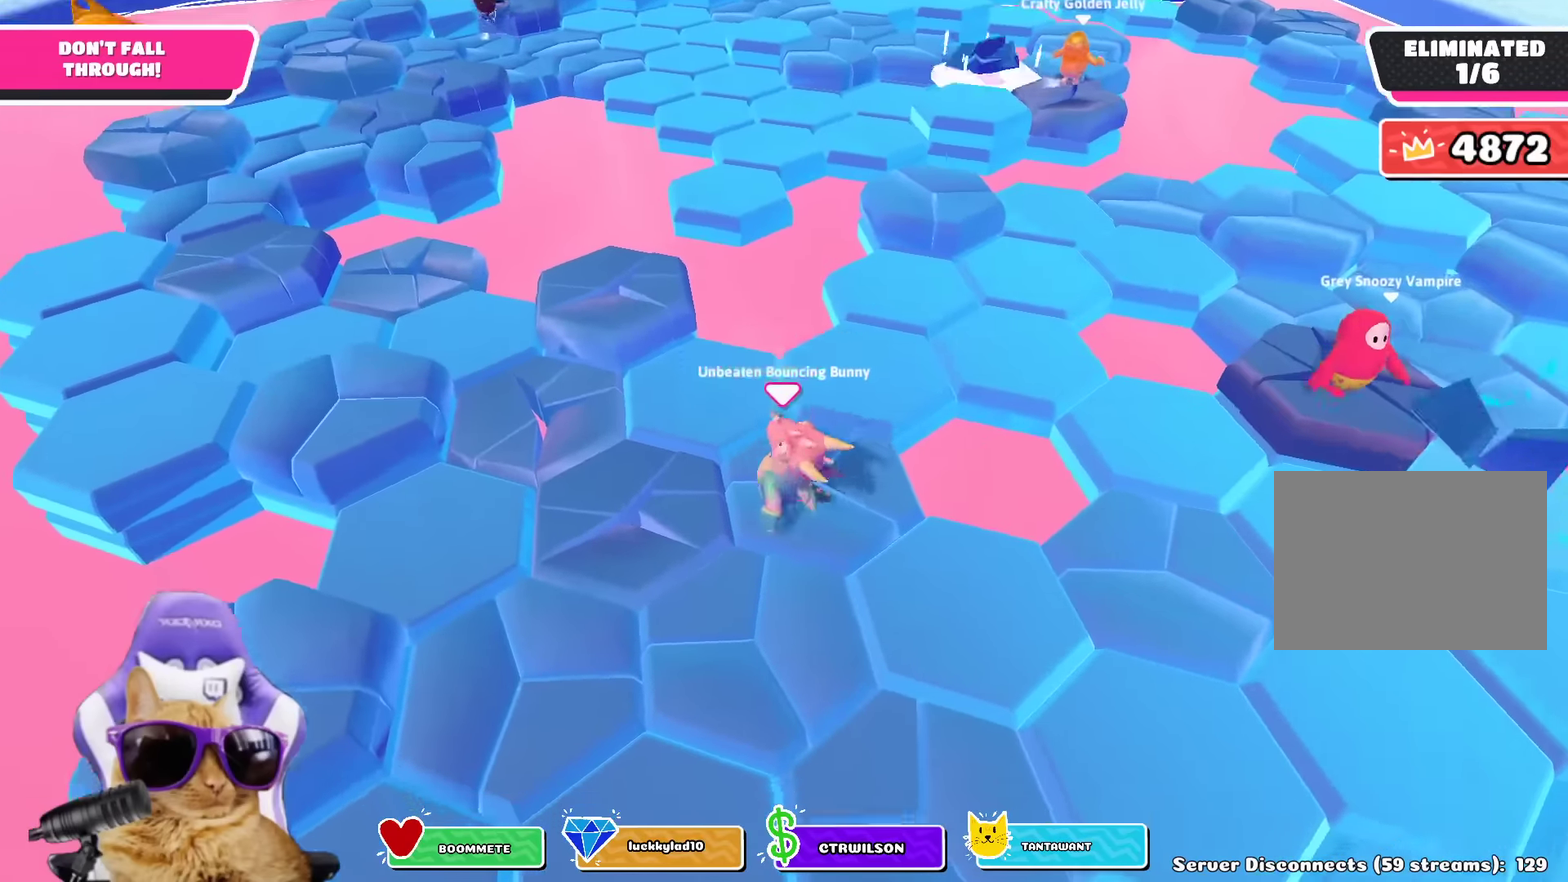
{"dt_ms": 300, "buttons": [], "left_stick": "up-right", "right_stick": "center", "events": [[33, "CROSS", "down"], [33, "left_stick", "down-right"], [150, "CROSS", "up"], [166, "left_stick", "right"], [250, "left_stick", "up-right"]]}
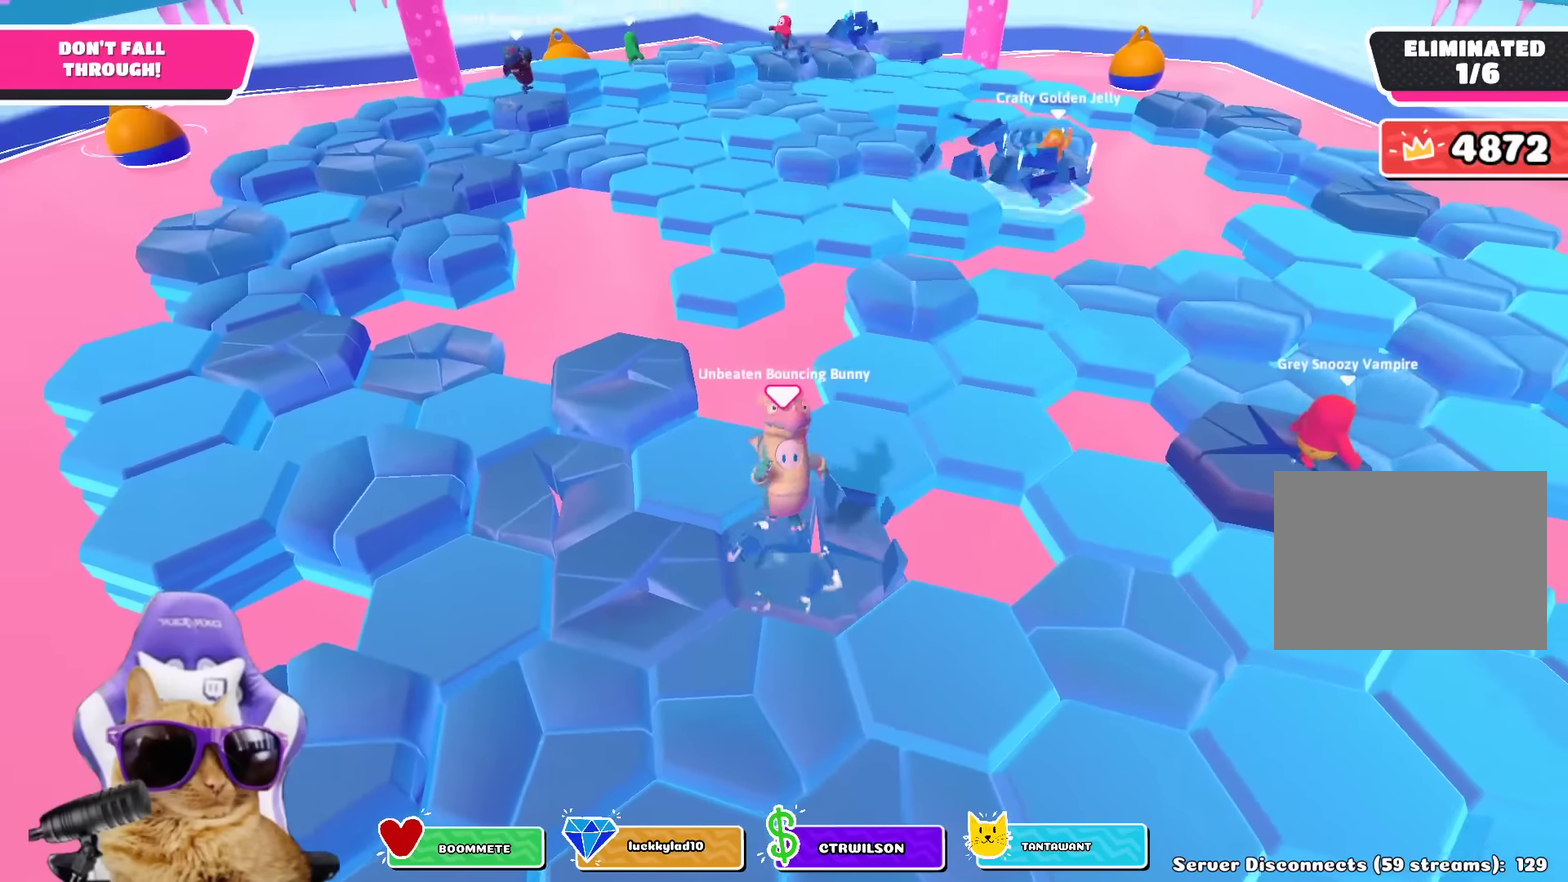
{"dt_ms": 800, "buttons": [], "left_stick": "up-left", "right_stick": "center", "events": [[33, "left_stick", "up"], [100, "left_stick", "up-left"], [466, "CROSS", "down"], [583, "CROSS", "up"]]}
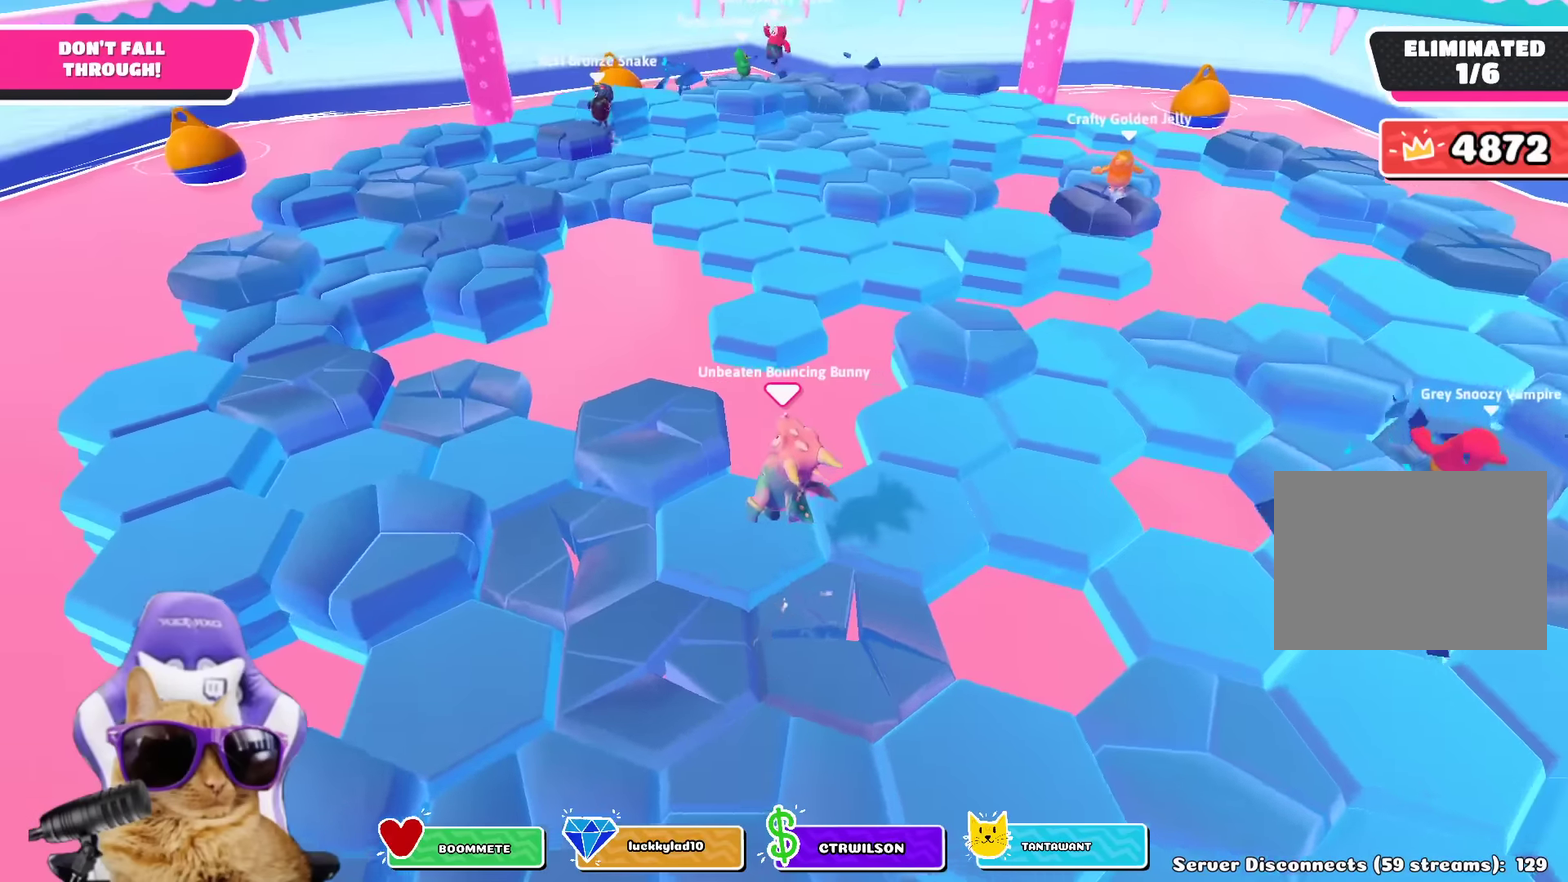
{"dt_ms": 400, "buttons": ["CROSS"], "left_stick": "right", "right_stick": "center", "events": [[66, "right_stick", "up-right"], [100, "left_stick", "down-left"], [166, "left_stick", "down"], [200, "right_stick", "center"], [266, "left_stick", "down-right"], [383, "CROSS", "down"], [400, "left_stick", "right"]]}
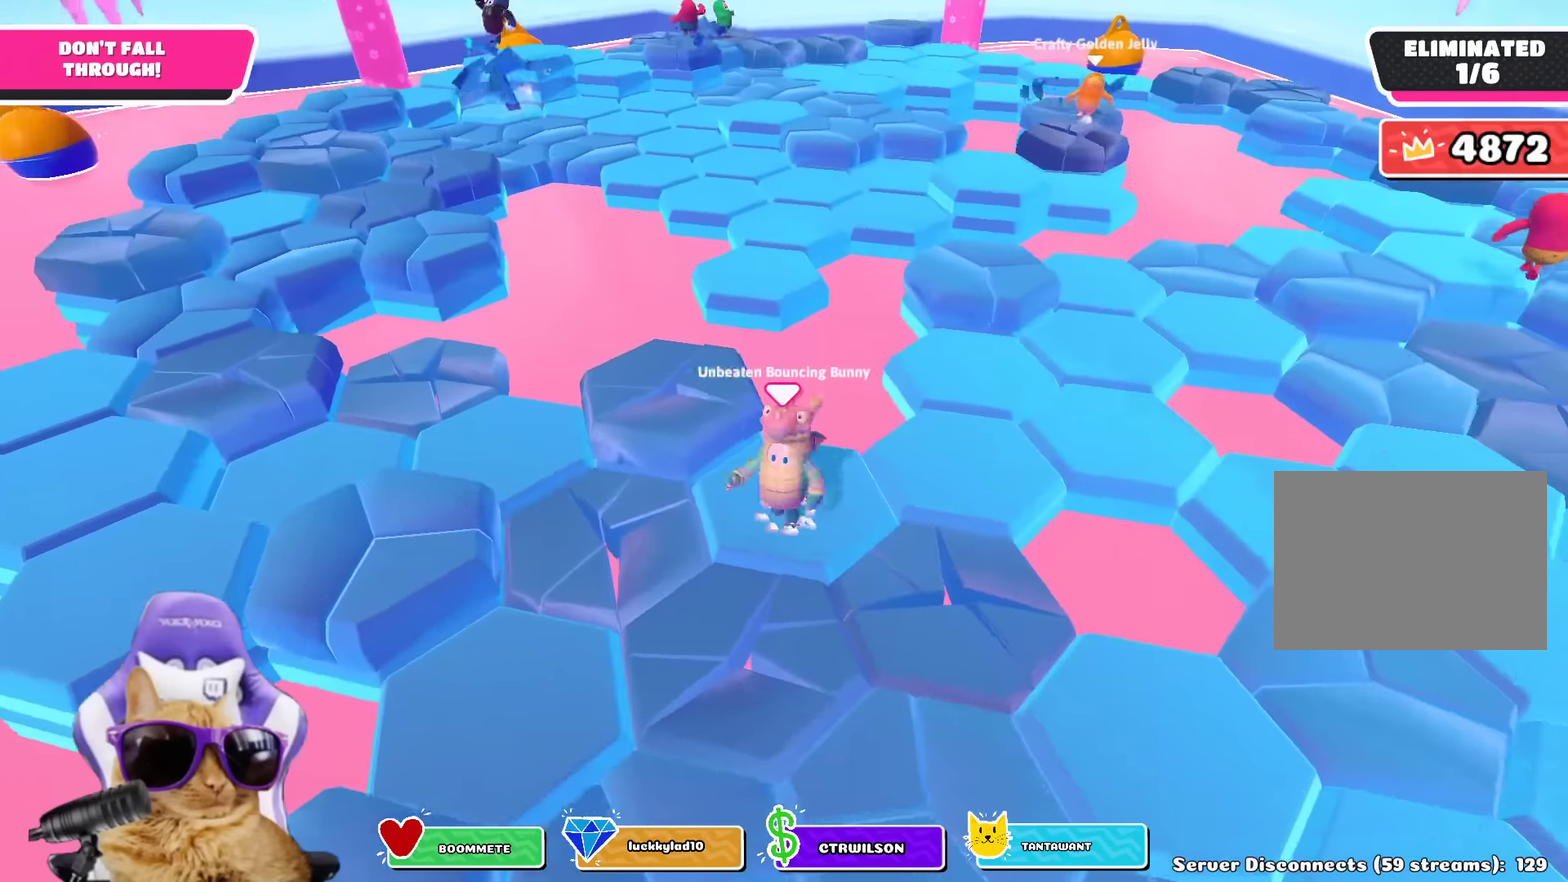
{"dt_ms": 300, "buttons": [], "left_stick": "up-left", "right_stick": "down-right", "events": [[83, "CROSS", "up"], [216, "left_stick", "up"], [266, "left_stick", "up-left"], [266, "right_stick", "down-right"]]}
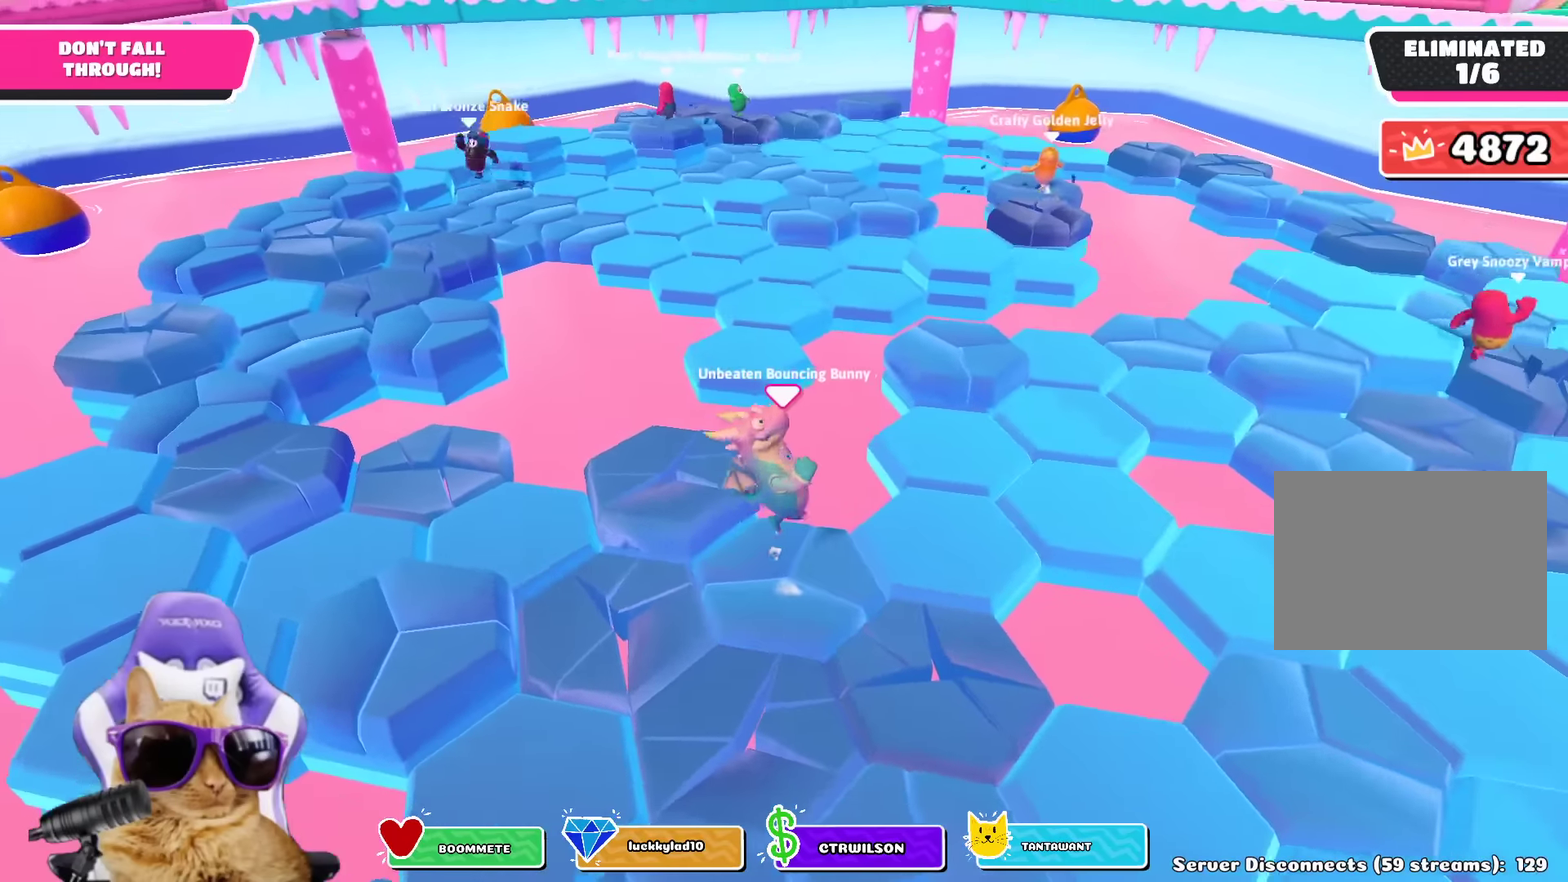
{"dt_ms": 800, "buttons": [], "left_stick": "up-left", "right_stick": "right", "events": [[33, "left_stick", "left"], [100, "right_stick", "center"], [183, "left_stick", "down-left"], [283, "left_stick", "down"], [350, "left_stick", "down-right"], [383, "CROSS", "down"], [433, "left_stick", "right"], [483, "CROSS", "up"], [516, "left_stick", "up-right"], [650, "right_stick", "down-right"], [666, "left_stick", "up"], [716, "left_stick", "up-left"], [783, "right_stick", "right"]]}
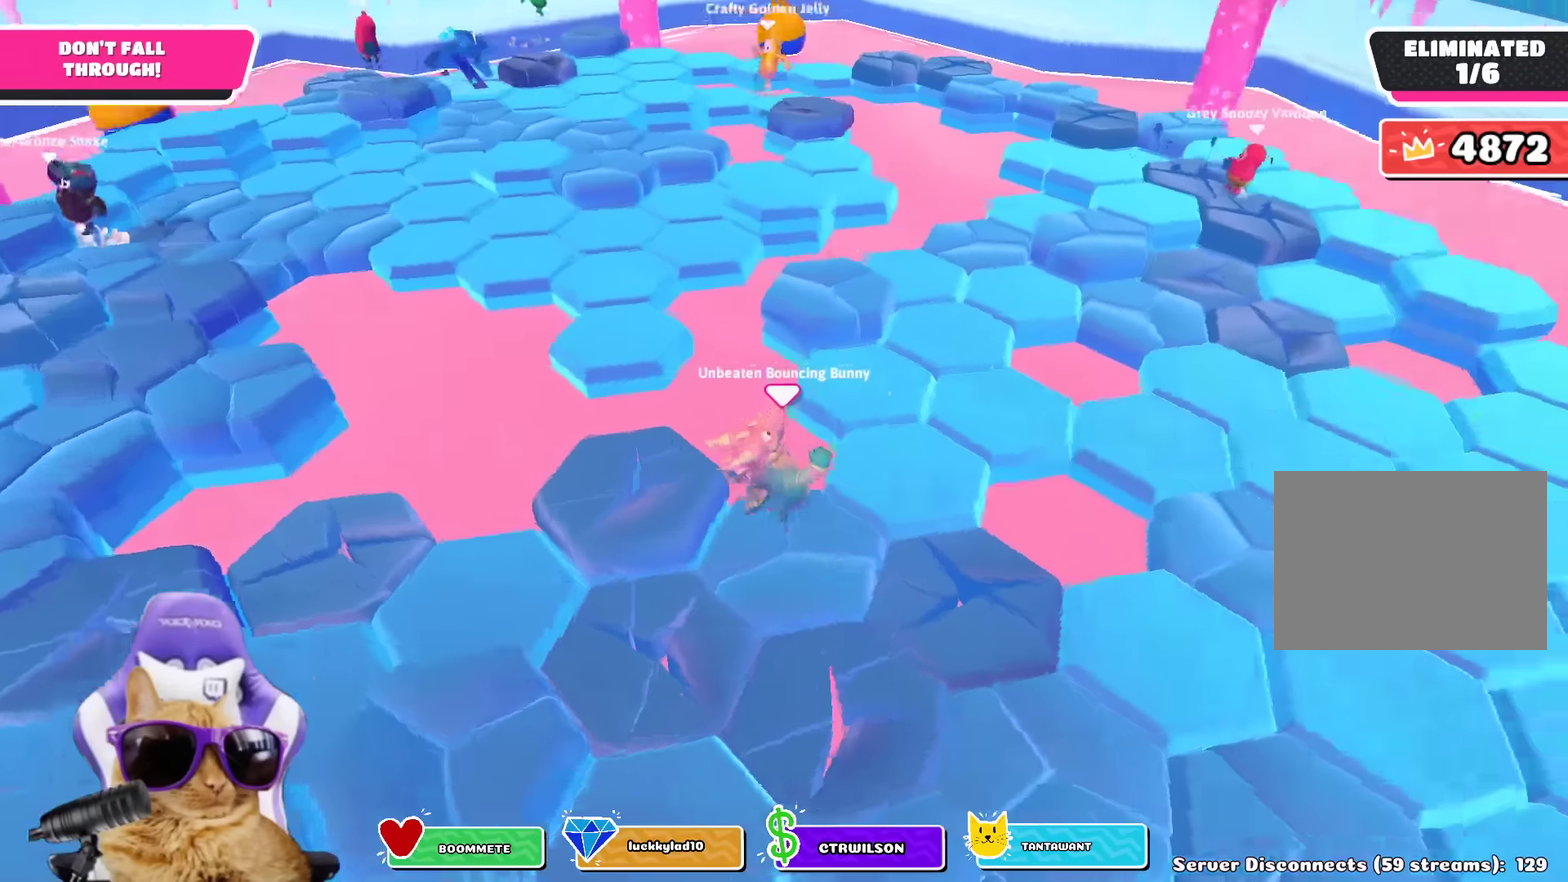
{"dt_ms": 400, "buttons": [], "left_stick": "up-right", "right_stick": "center", "events": [[16, "left_stick", "left"], [33, "right_stick", "center"], [83, "left_stick", "down-left"], [150, "left_stick", "down"], [233, "left_stick", "down-right"], [283, "CROSS", "down"], [316, "left_stick", "right"], [383, "CROSS", "up"], [383, "left_stick", "up-right"]]}
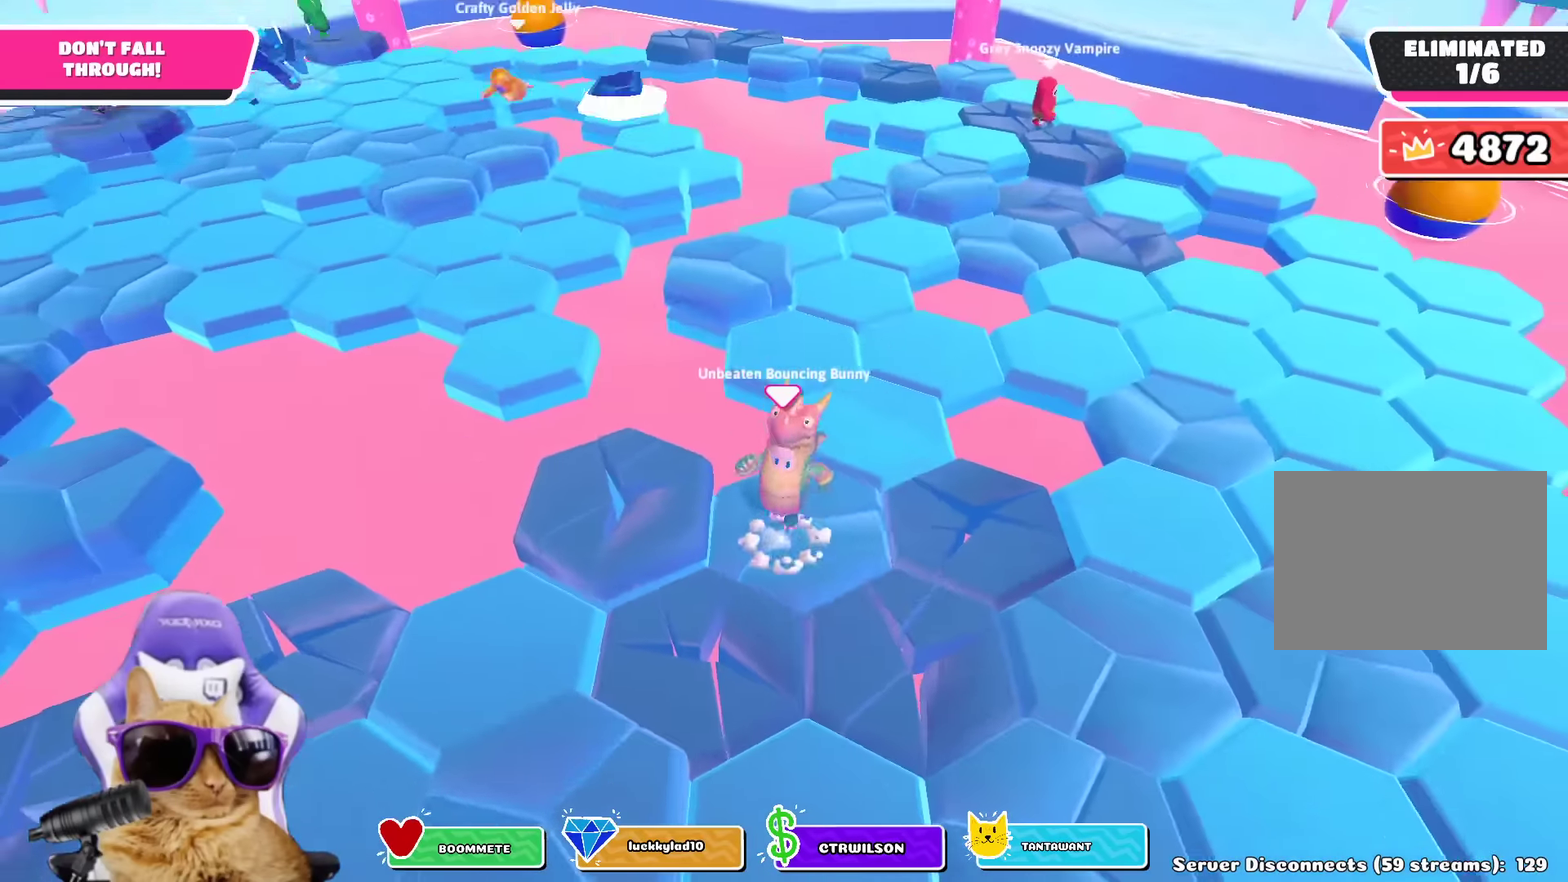
{"dt_ms": 300, "buttons": [], "left_stick": "up", "right_stick": "center", "events": [[116, "left_stick", "up"]]}
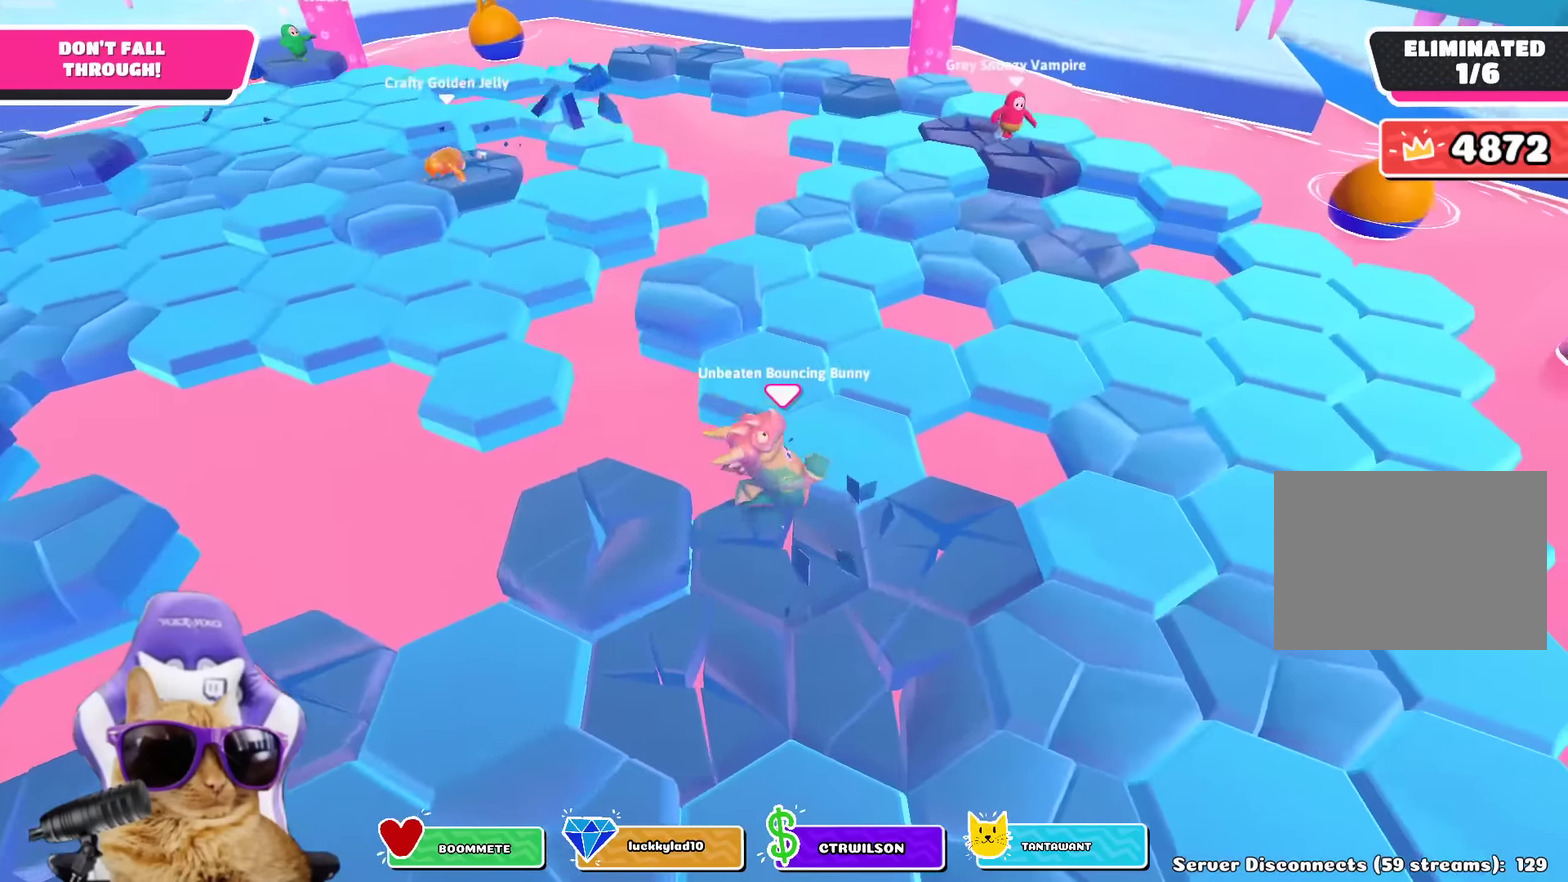
{"dt_ms": 800, "buttons": [], "left_stick": "down", "right_stick": "left", "events": [[183, "left_stick", "up-right"], [300, "CROSS", "down"], [400, "CROSS", "up"], [633, "left_stick", "down-right"], [666, "right_stick", "up-left"], [766, "left_stick", "down"], [783, "right_stick", "left"]]}
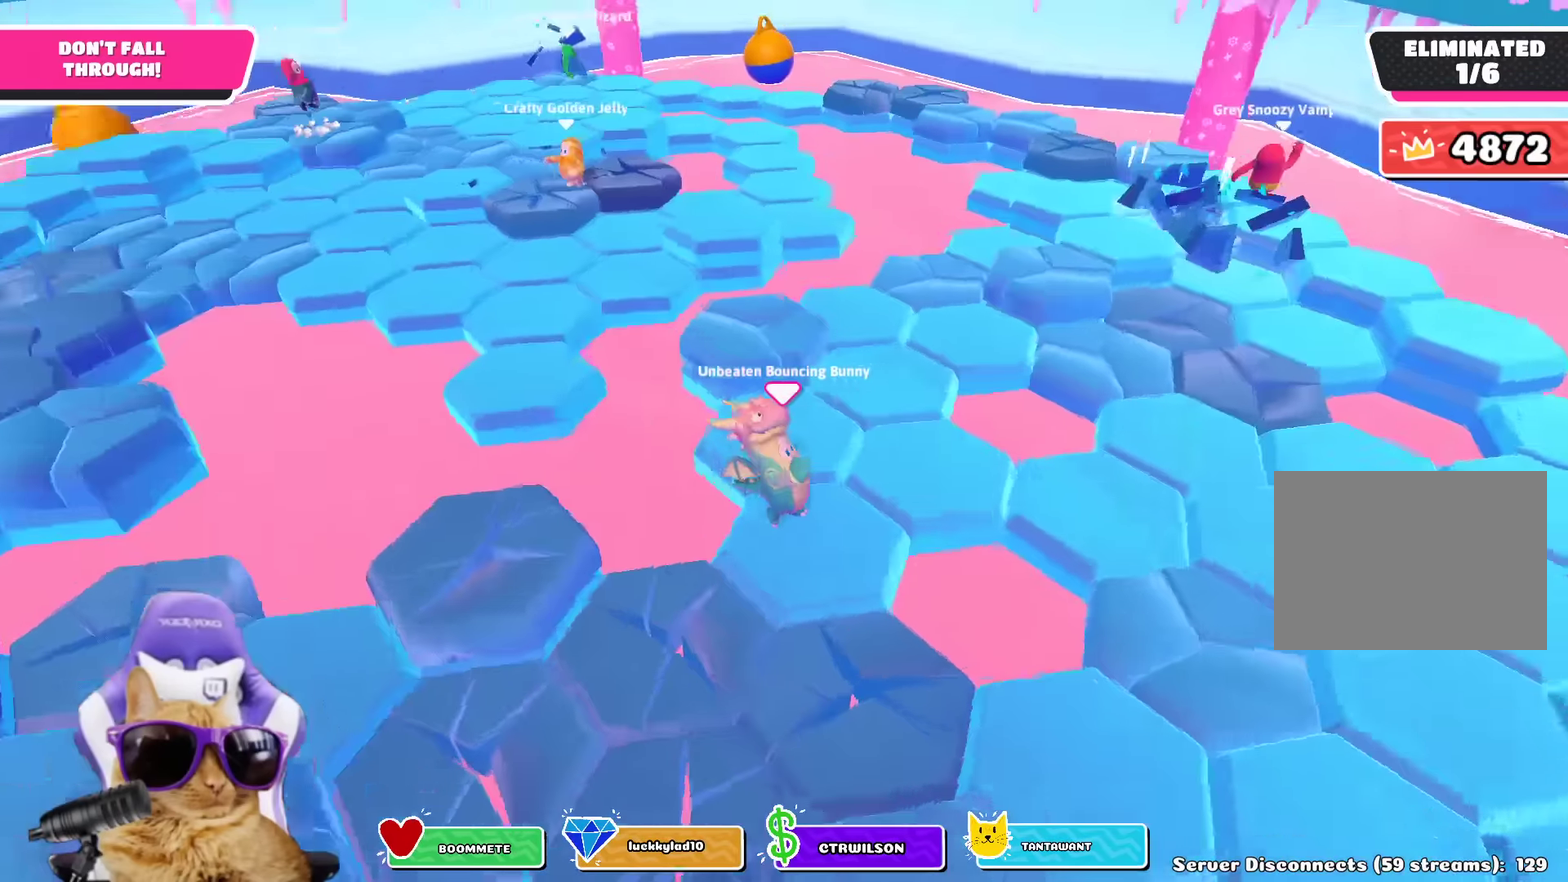
{"dt_ms": 400, "buttons": [], "left_stick": "right", "right_stick": "down-left", "events": [[33, "left_stick", "down-left"], [66, "right_stick", "center"], [200, "CROSS", "down"], [250, "left_stick", "center"], [300, "CROSS", "up"], [316, "left_stick", "right"], [350, "right_stick", "down-left"]]}
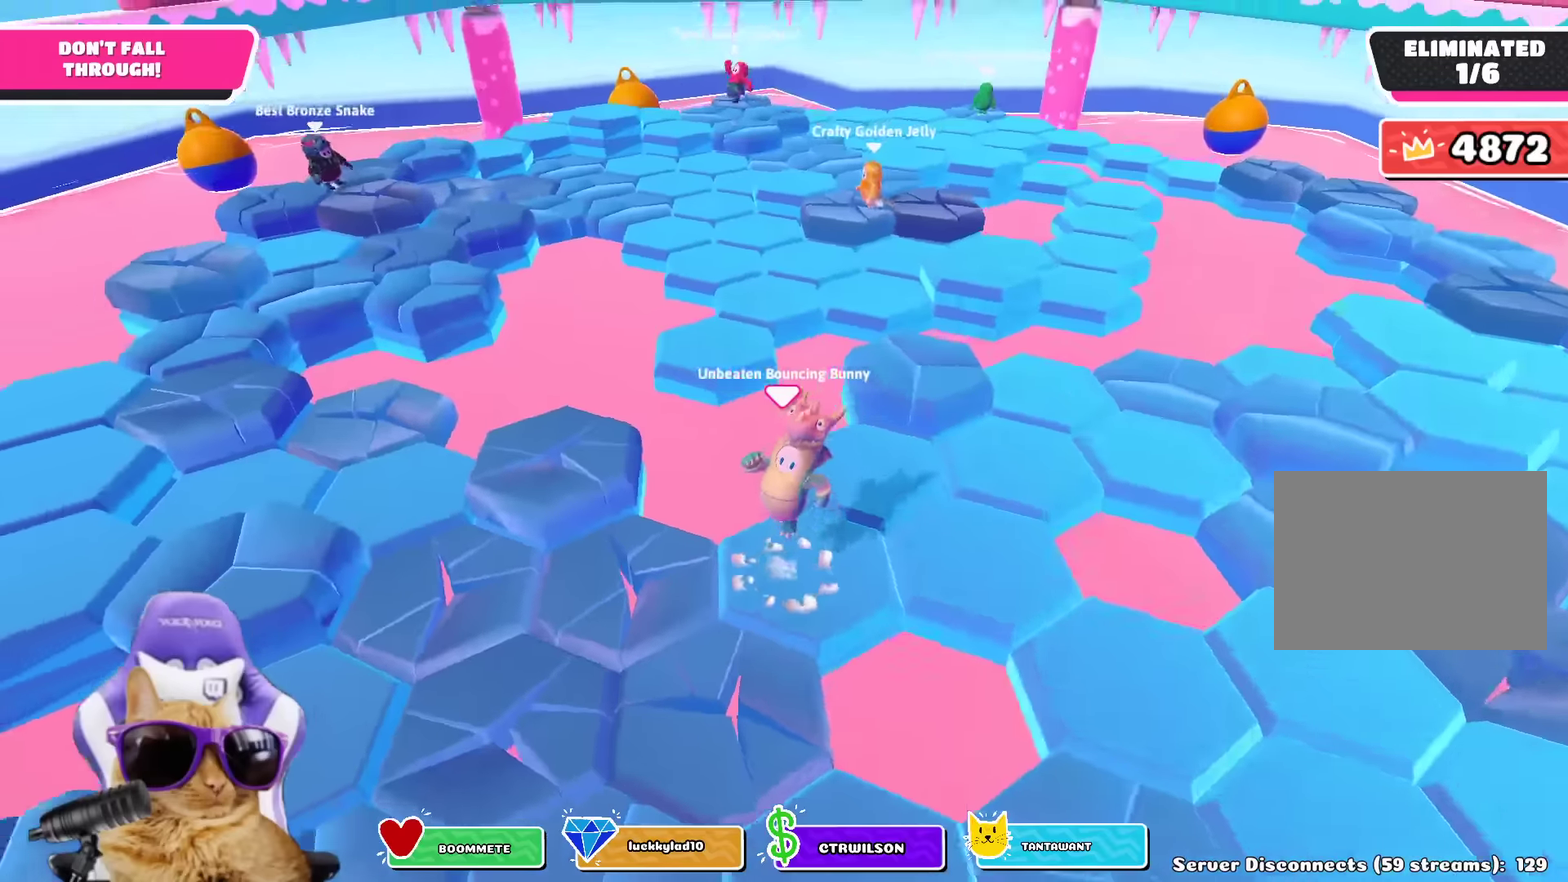
{"dt_ms": 300, "buttons": [], "left_stick": "left", "right_stick": "center", "events": [[83, "left_stick", "up-right"], [150, "right_stick", "center"], [166, "left_stick", "center"], [233, "left_stick", "left"]]}
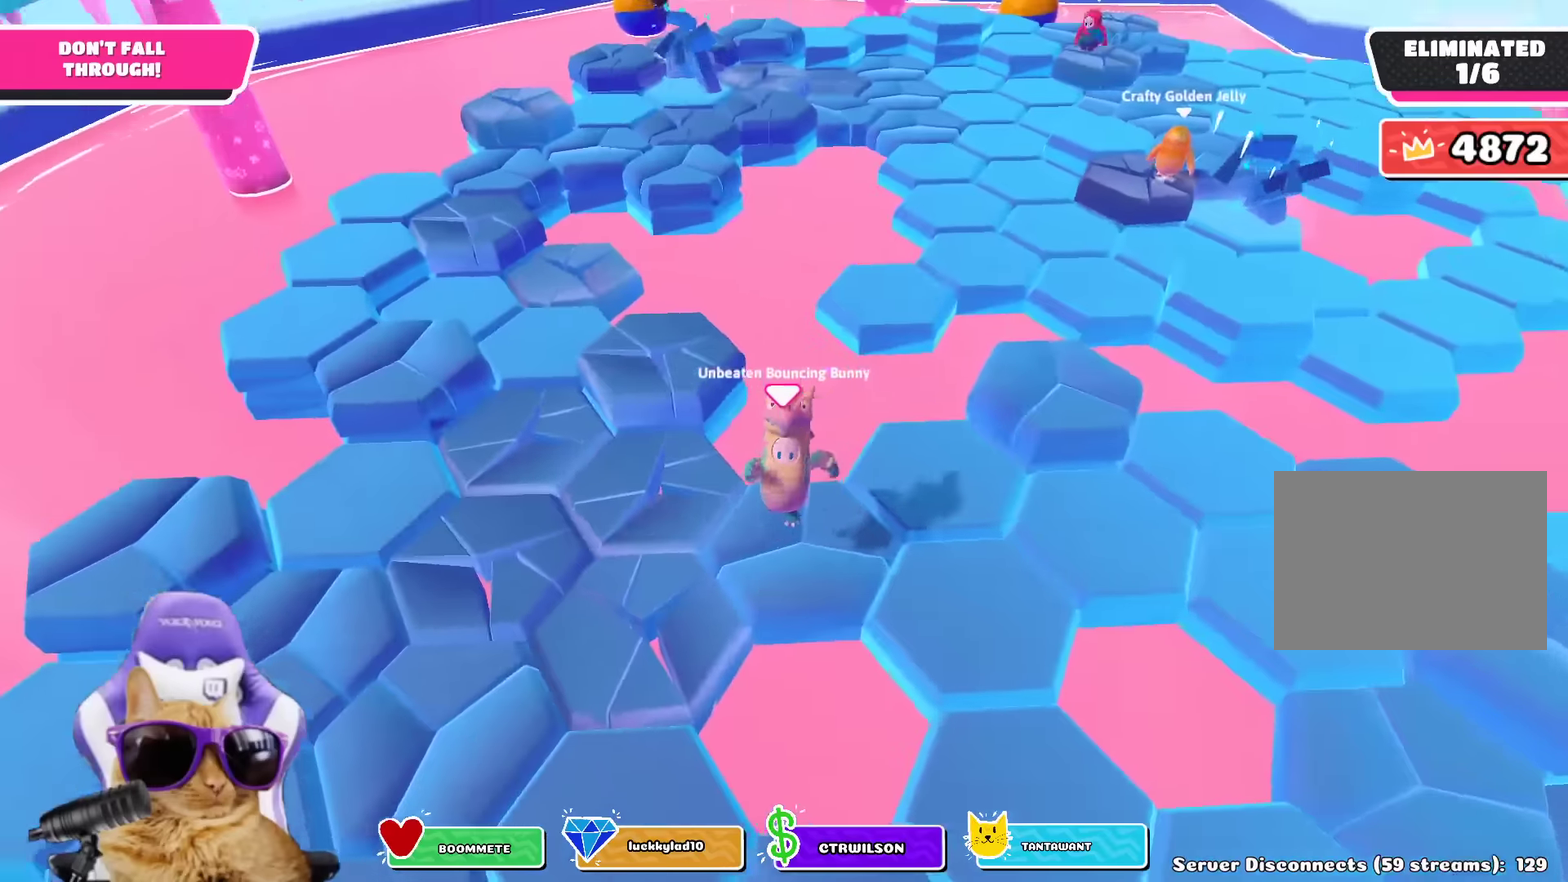
{"dt_ms": 800, "buttons": [], "left_stick": "center", "right_stick": "center", "events": [[33, "left_stick", "down-left"], [116, "left_stick", "down-right"], [166, "left_stick", "right"], [183, "CROSS", "down"], [283, "CROSS", "up"], [300, "left_stick", "up-right"], [383, "left_stick", "up-left"], [483, "left_stick", "down-left"], [600, "left_stick", "center"], [616, "right_stick", "left"], [750, "right_stick", "center"]]}
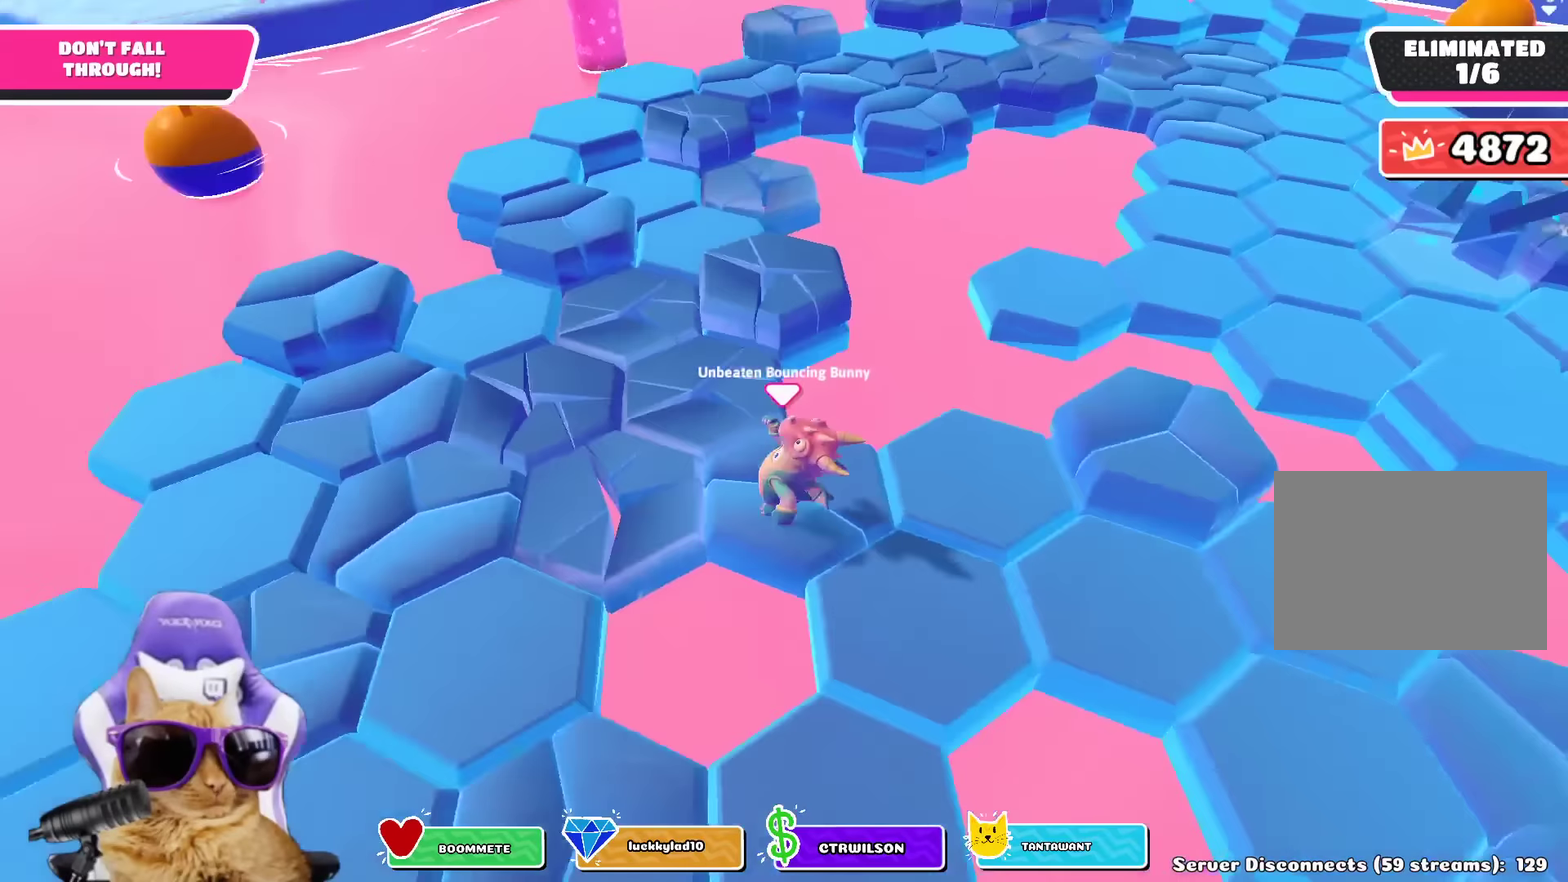
{"dt_ms": 400, "buttons": [], "left_stick": "up", "right_stick": "down", "events": [[100, "CROSS", "down"], [200, "CROSS", "up"], [316, "left_stick", "up"], [366, "right_stick", "down"]]}
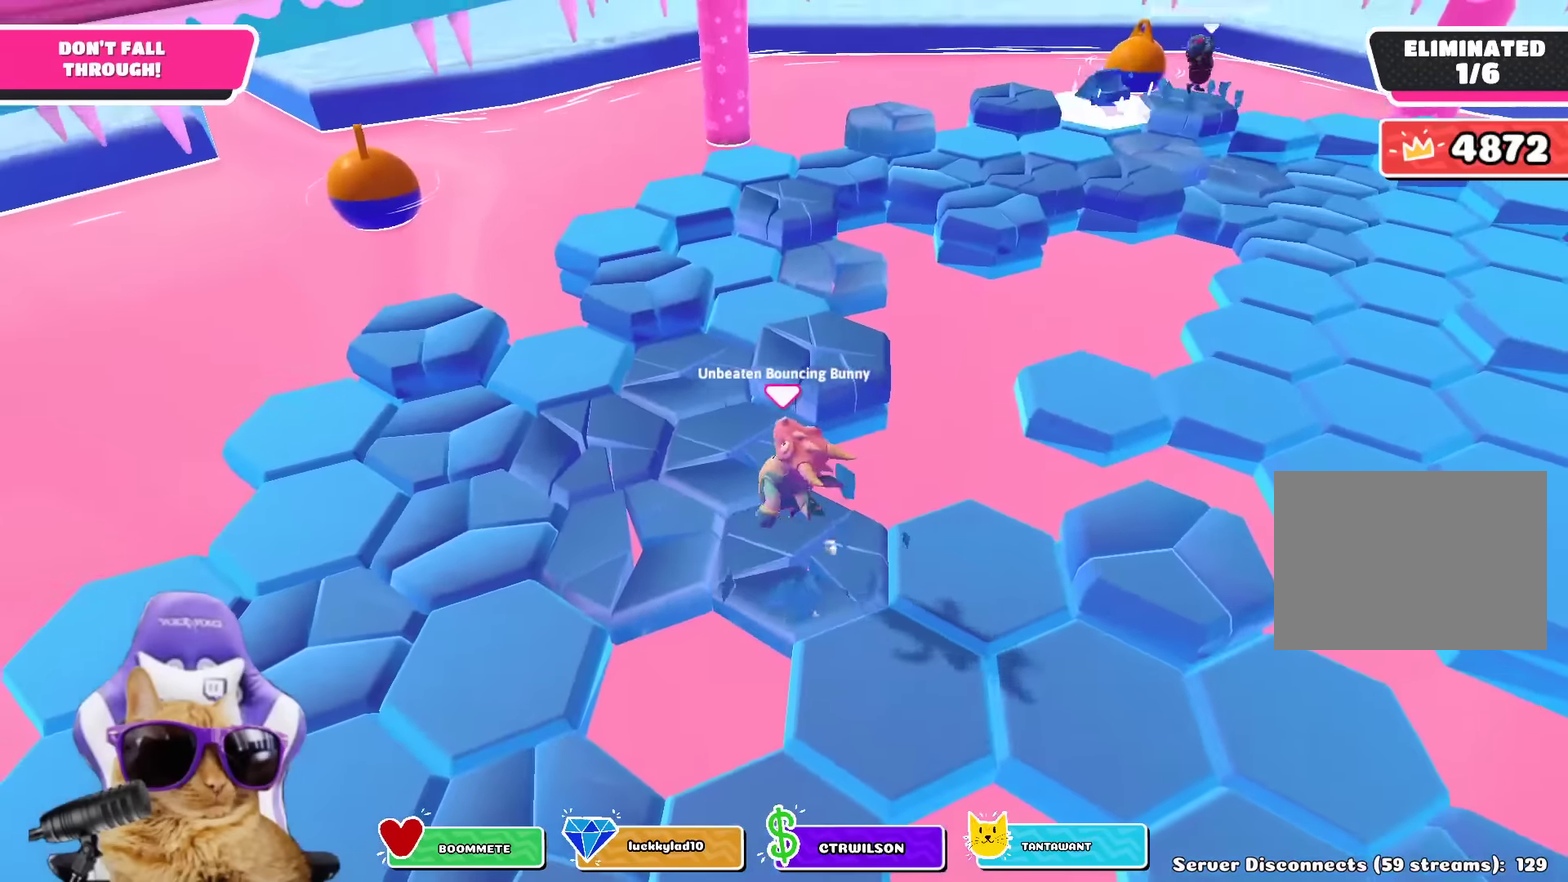
{"dt_ms": 300, "buttons": [], "left_stick": "up", "right_stick": "center", "events": [[100, "left_stick", "up-left"], [116, "right_stick", "center"], [266, "left_stick", "up"]]}
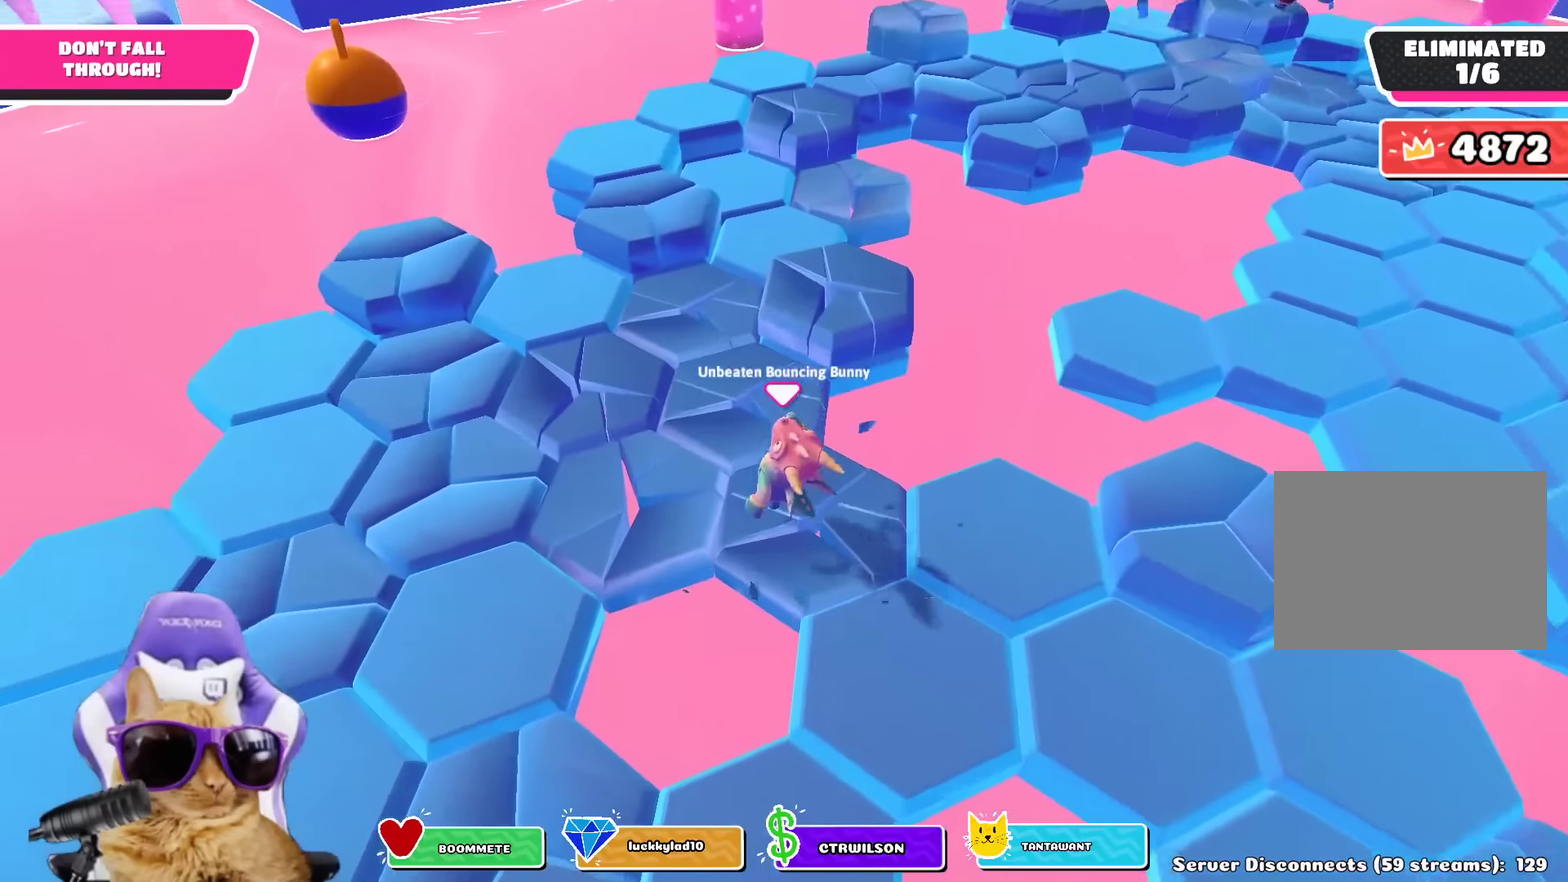
{"dt_ms": 800, "buttons": ["CROSS"], "left_stick": "center", "right_stick": "center", "events": [[66, "CROSS", "down"], [216, "CROSS", "up"], [366, "right_stick", "left"], [416, "left_stick", "center"], [483, "left_stick", "down"], [533, "right_stick", "center"], [633, "left_stick", "down-left"], [800, "CROSS", "down"], [800, "left_stick", "center"]]}
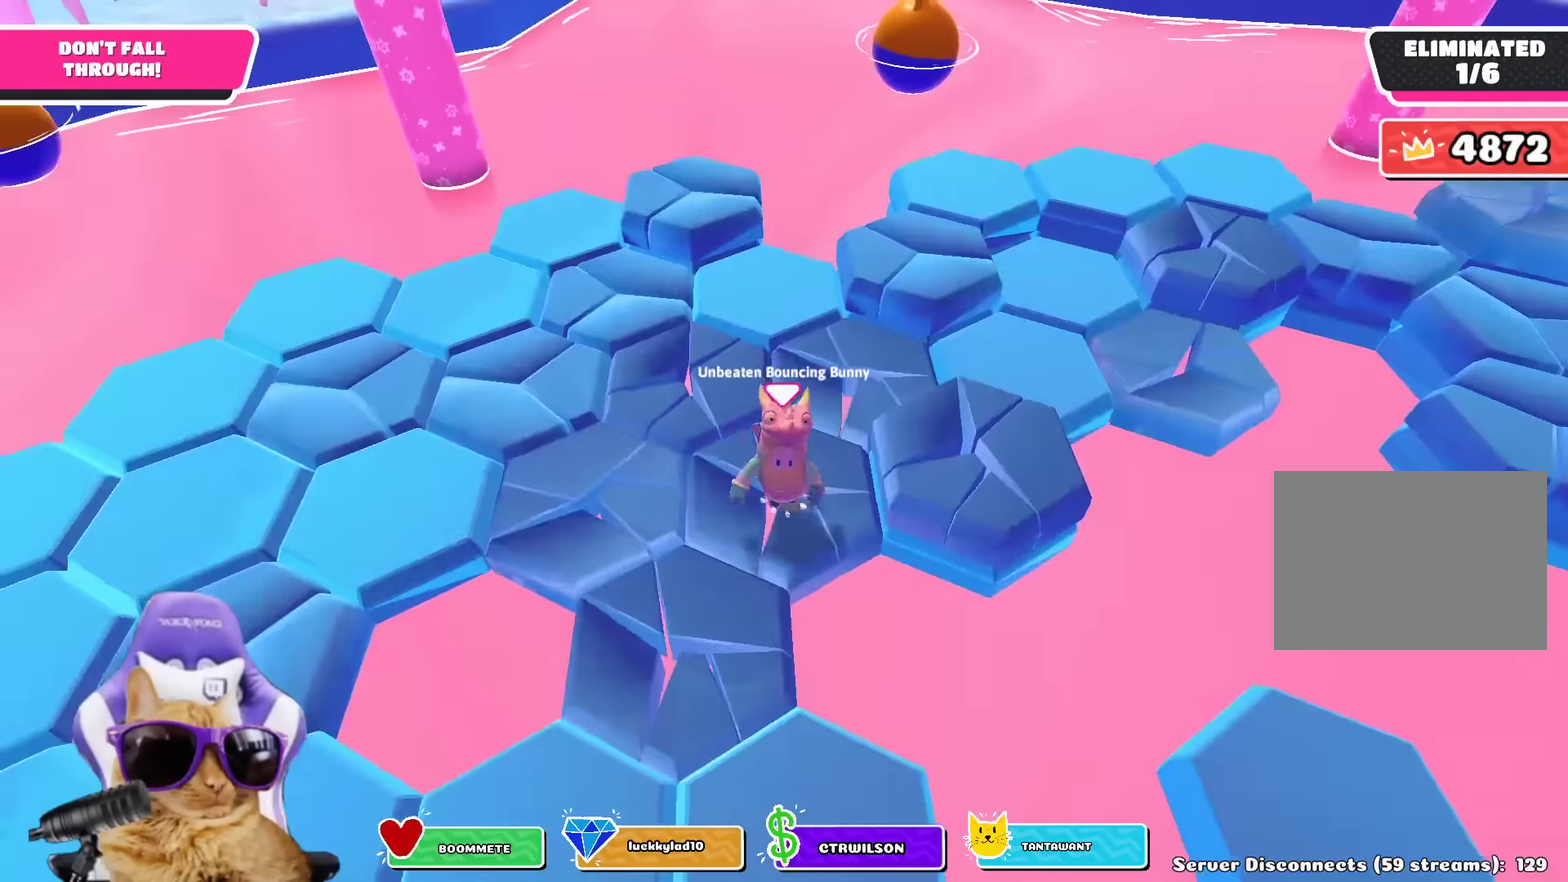
{"dt_ms": 400, "buttons": [], "left_stick": "left", "right_stick": "center", "events": [[83, "CROSS", "up"], [166, "right_stick", "down-left"], [316, "left_stick", "left"], [350, "right_stick", "center"]]}
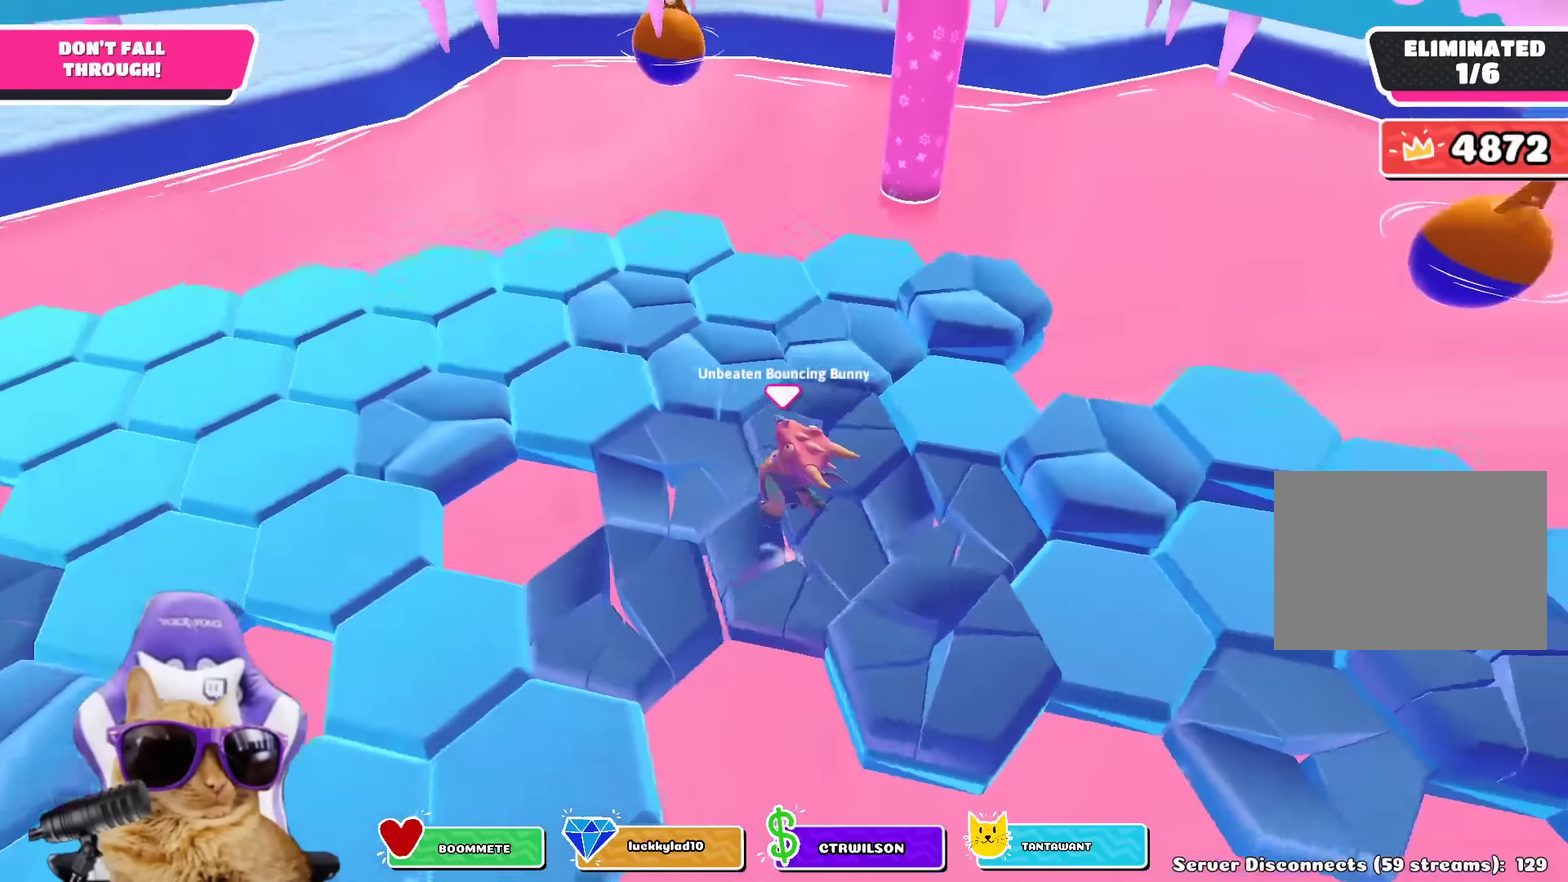
{"dt_ms": 300, "buttons": ["CROSS"], "left_stick": "up-left", "right_stick": "center", "events": [[33, "left_stick", "up-left"], [266, "CROSS", "down"]]}
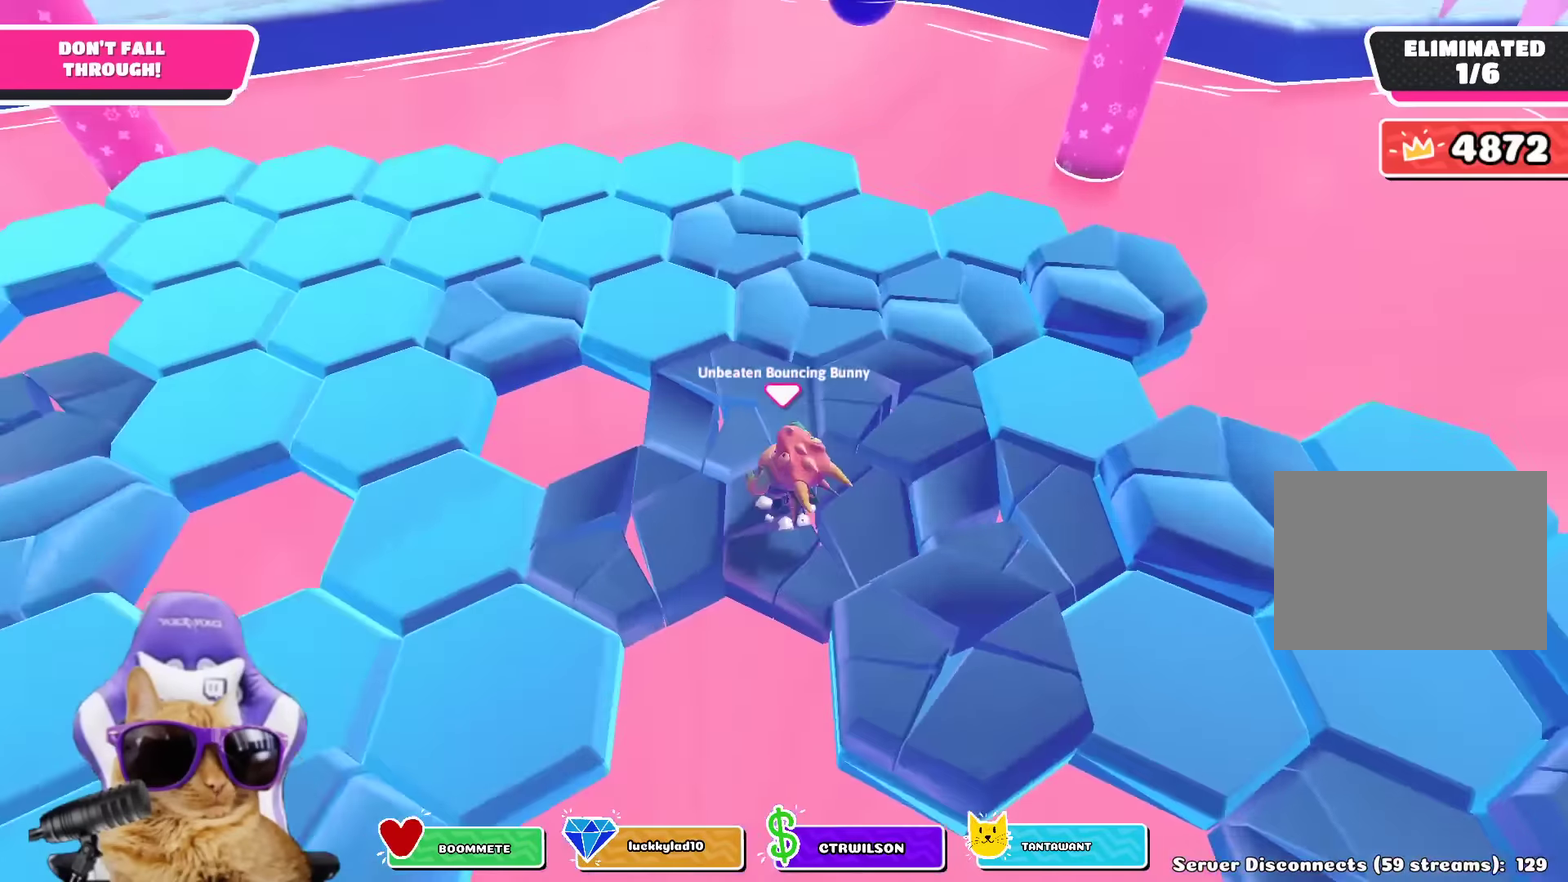
{"dt_ms": 800, "buttons": [], "left_stick": "center", "right_stick": "center", "events": [[83, "CROSS", "up"], [116, "left_stick", "up"], [233, "right_stick", "right"], [283, "left_stick", "up-right"], [333, "left_stick", "right"], [366, "right_stick", "up-right"], [450, "left_stick", "down-right"], [450, "right_stick", "center"], [616, "left_stick", "center"], [683, "CROSS", "down"], [783, "CROSS", "up"]]}
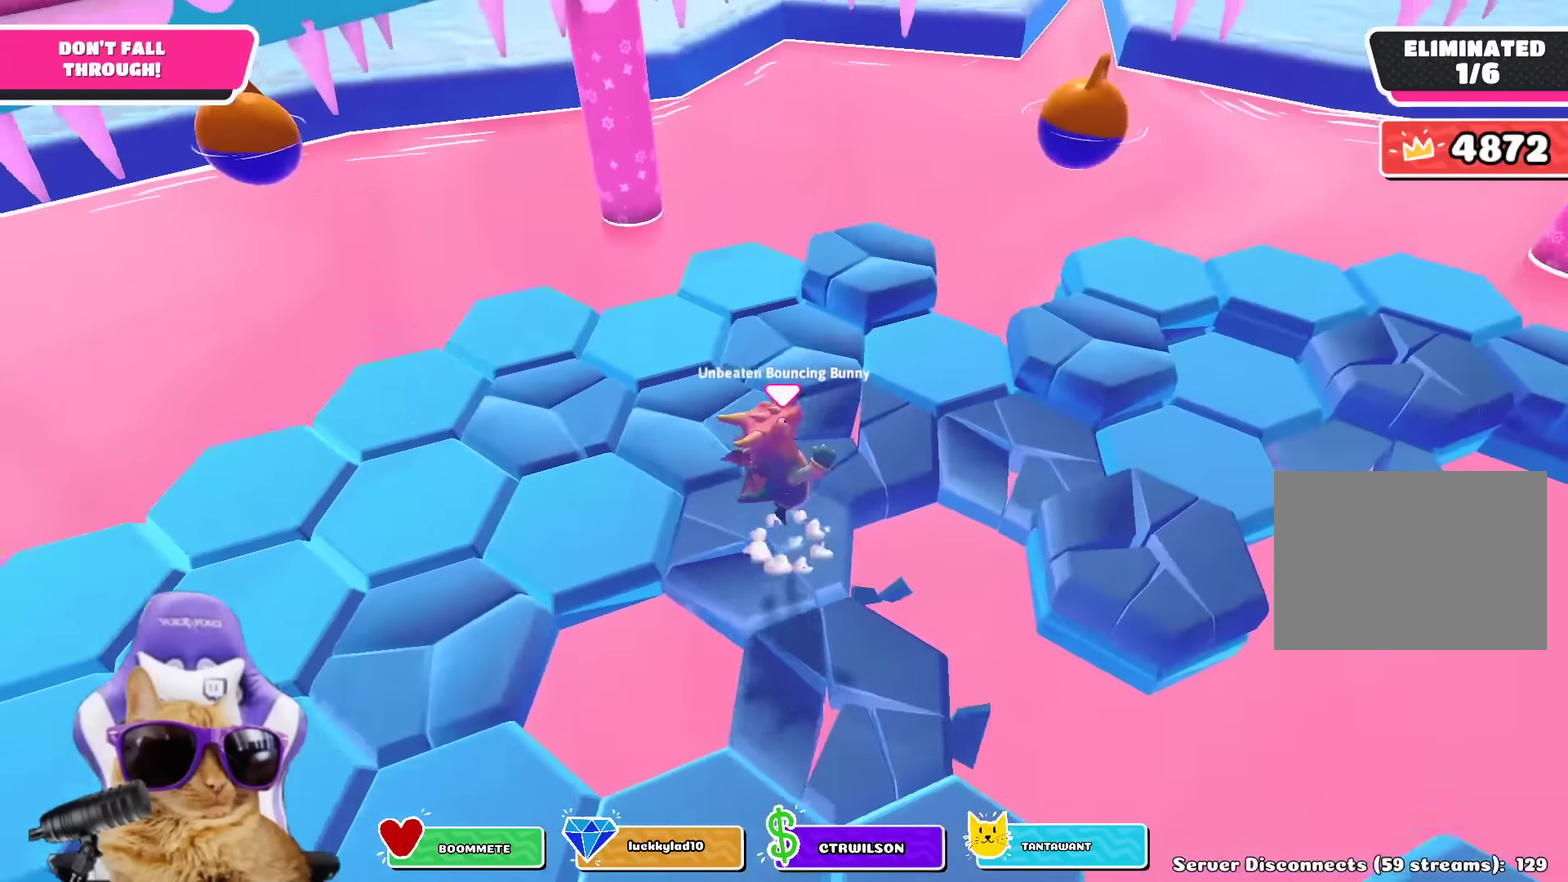
{"dt_ms": 400, "buttons": [], "left_stick": "up", "right_stick": "center", "events": [[133, "right_stick", "right"], [317, "left_stick", "up"], [317, "right_stick", "center"]]}
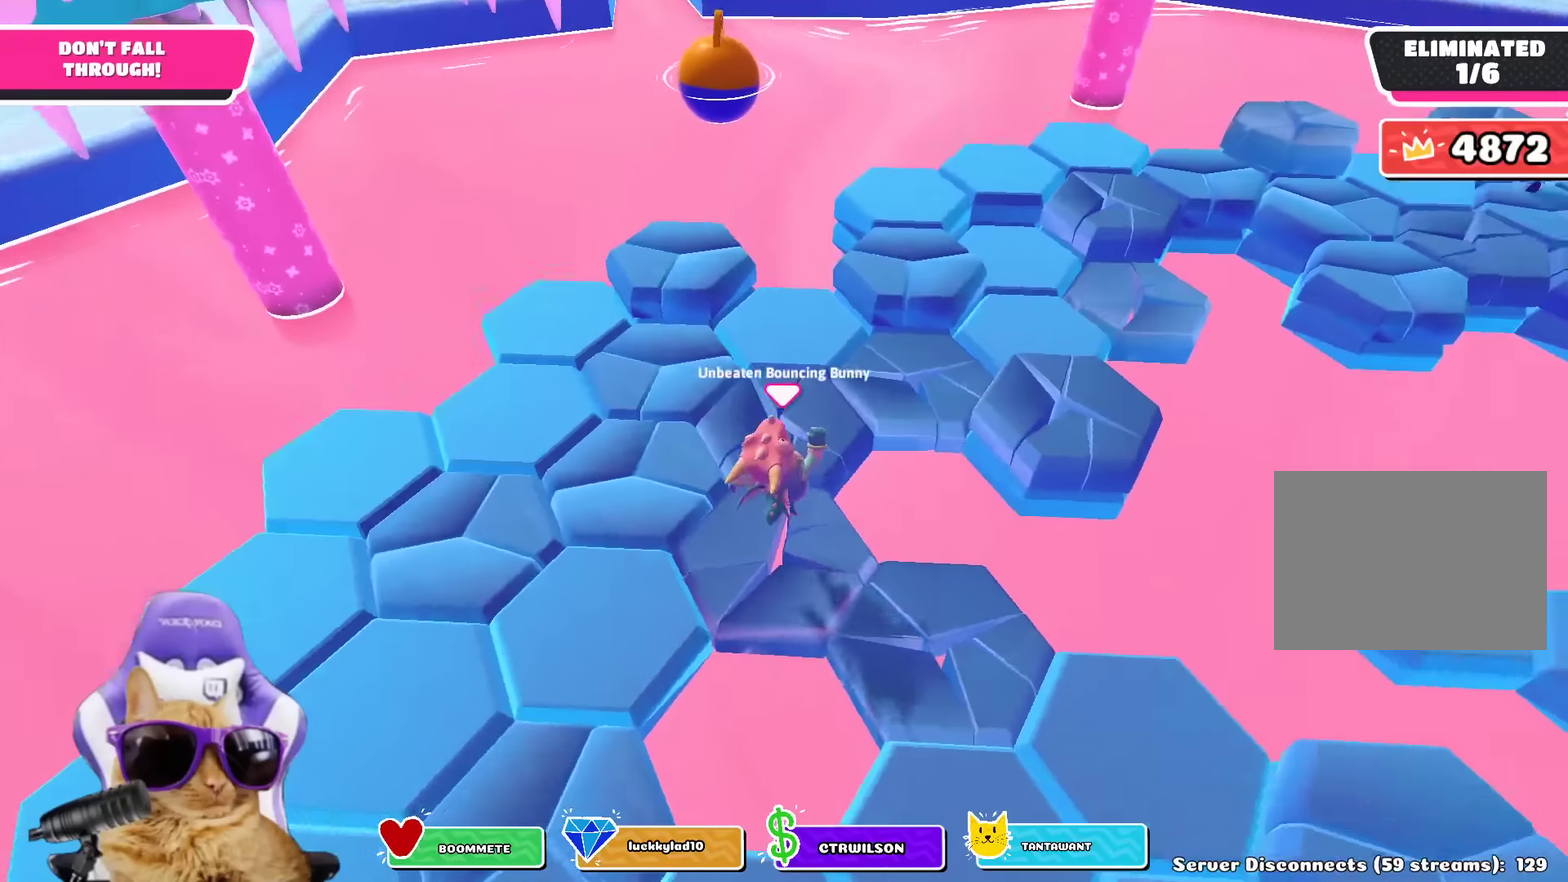
{"dt_ms": 400, "buttons": [], "left_stick": "up", "right_stick": "center", "events": [[167, "CROSS", "down"], [283, "CROSS", "up"]]}
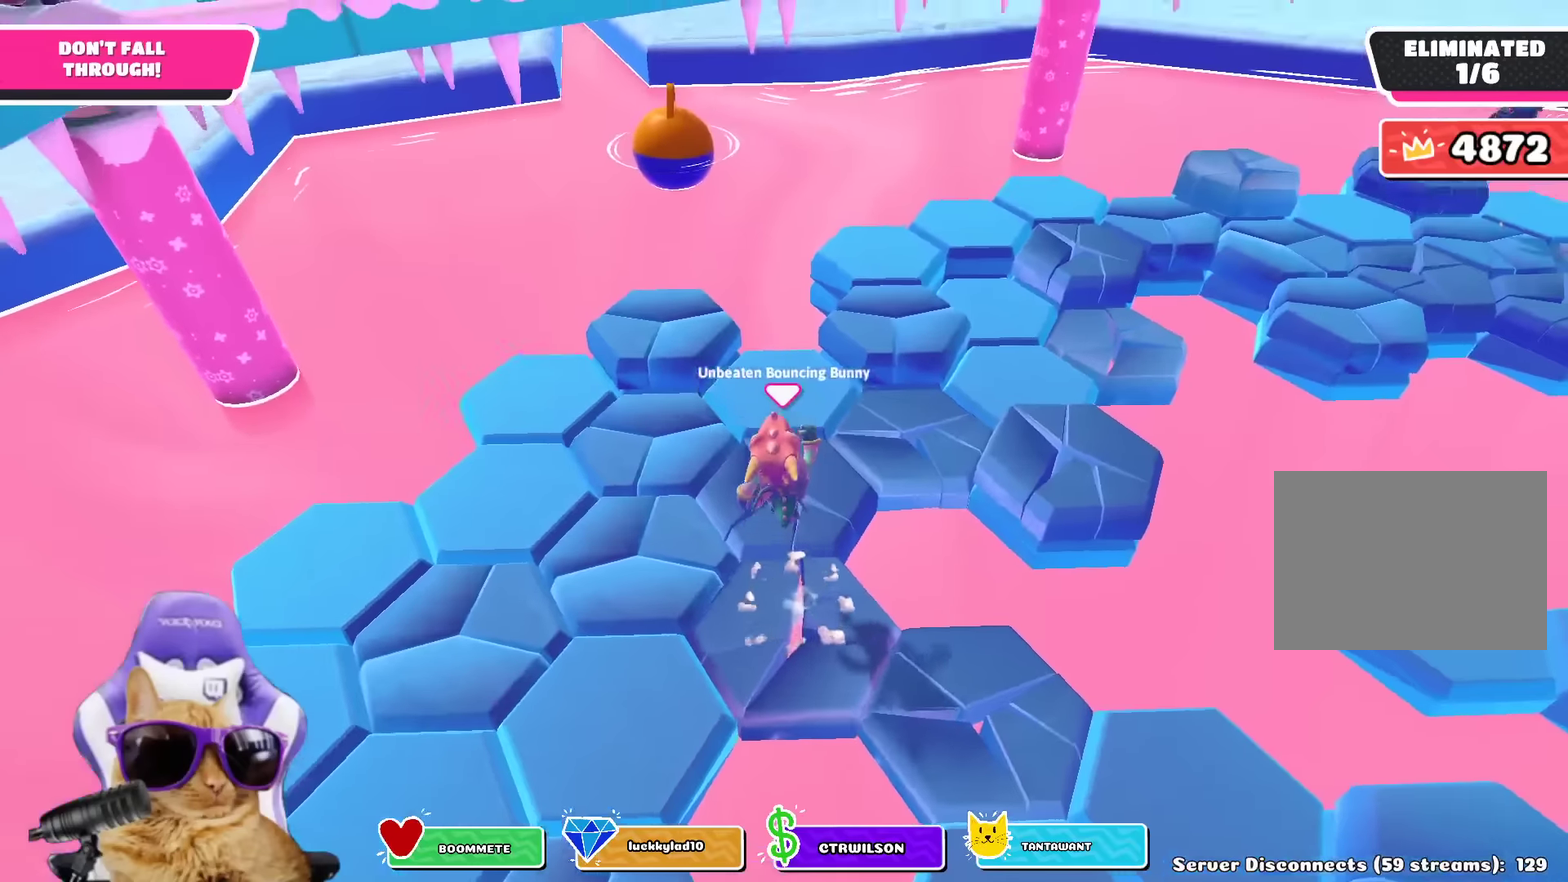
{"dt_ms": 700, "buttons": [], "left_stick": "center", "right_stick": "center", "events": [[67, "right_stick", "right"], [150, "left_stick", "center"], [233, "left_stick", "down-right"], [233, "right_stick", "center"], [467, "CROSS", "down"], [517, "left_stick", "center"], [567, "CROSS", "up"]]}
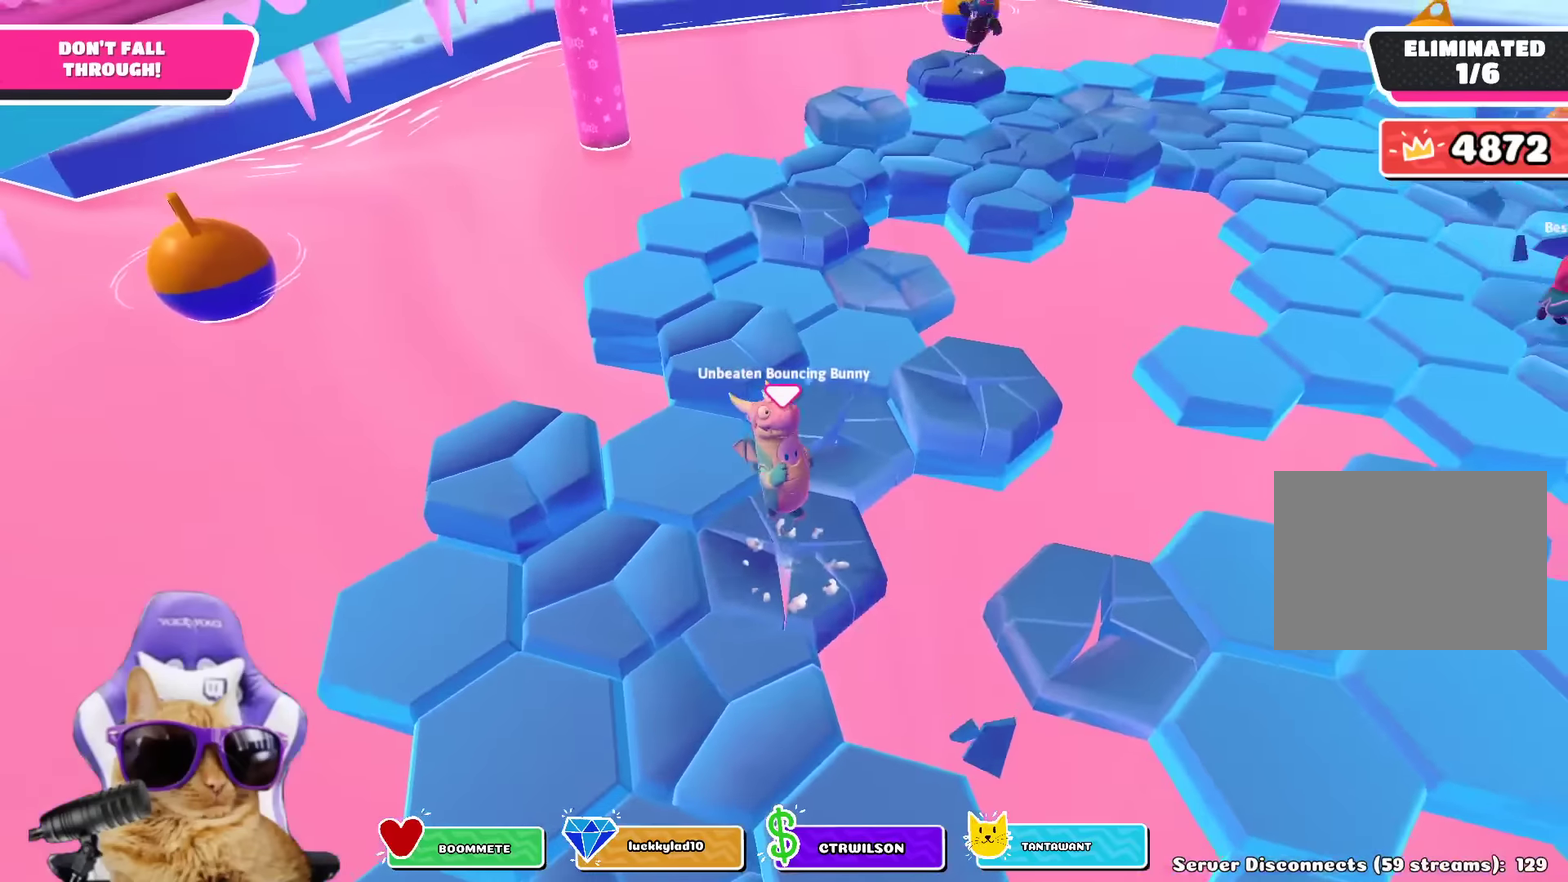
{"dt_ms": 400, "buttons": [], "left_stick": "up", "right_stick": "center", "events": [[50, "right_stick", "down-right"], [67, "left_stick", "up-right"], [200, "right_stick", "center"], [233, "left_stick", "up"]]}